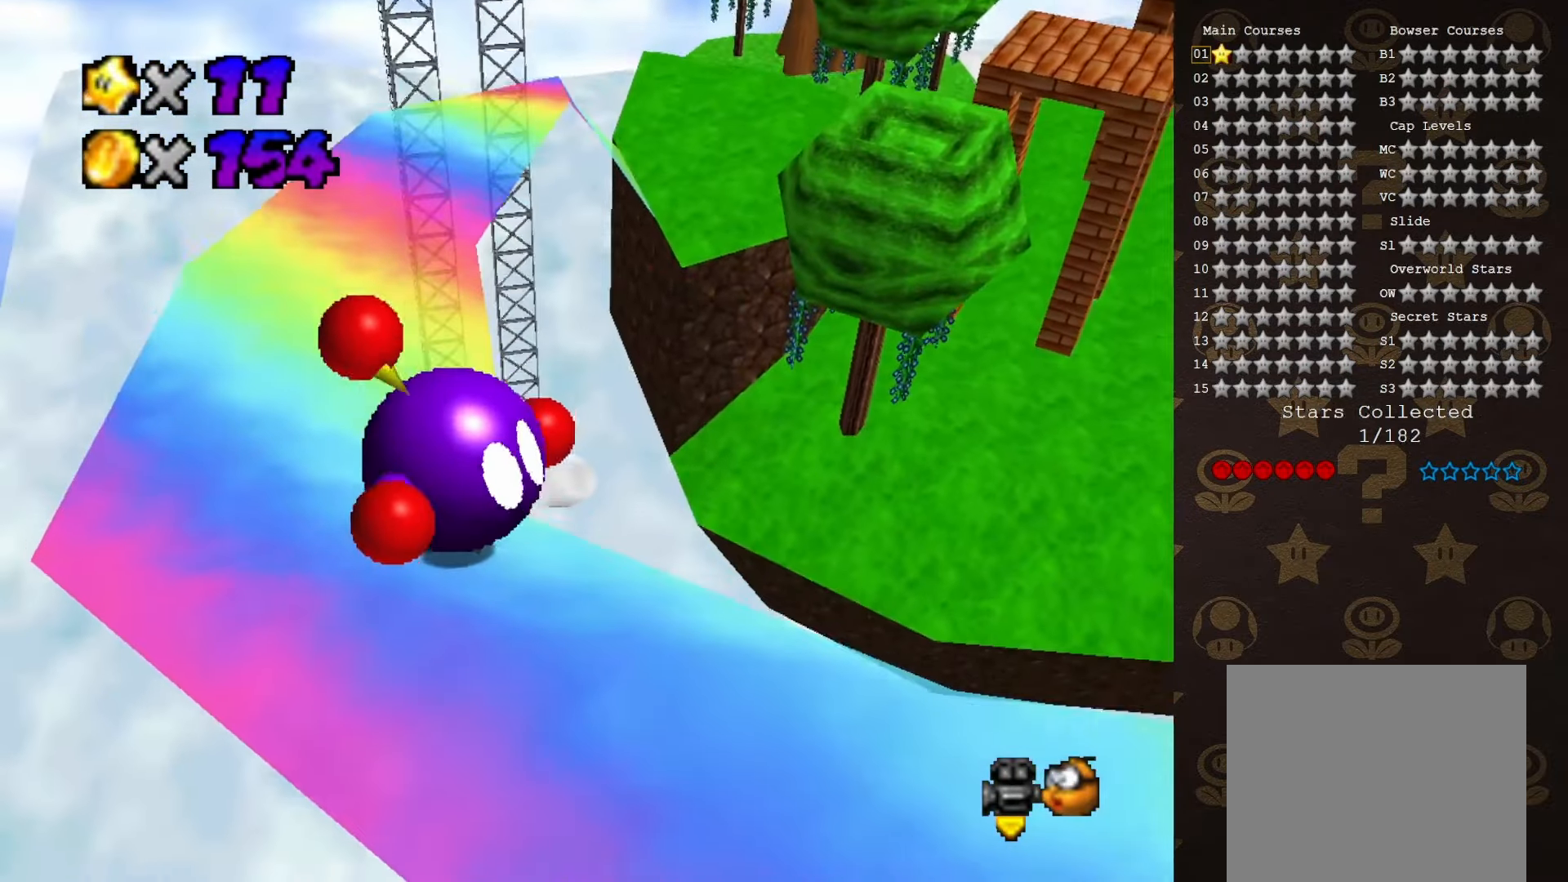
Gameplay with a controller (Nintendo layout); each line is a JSON object with the inputs held at the frame after it. "events" lists button and stick changes between this image and that frame as [ms after this image, input, new state], when the widget could be followed in between. Not read: L3 R3 Z.
{"buttons": [], "left_stick": "up-left", "events": [[133, "left_stick", "left"], [483, "left_stick", "up-left"]]}
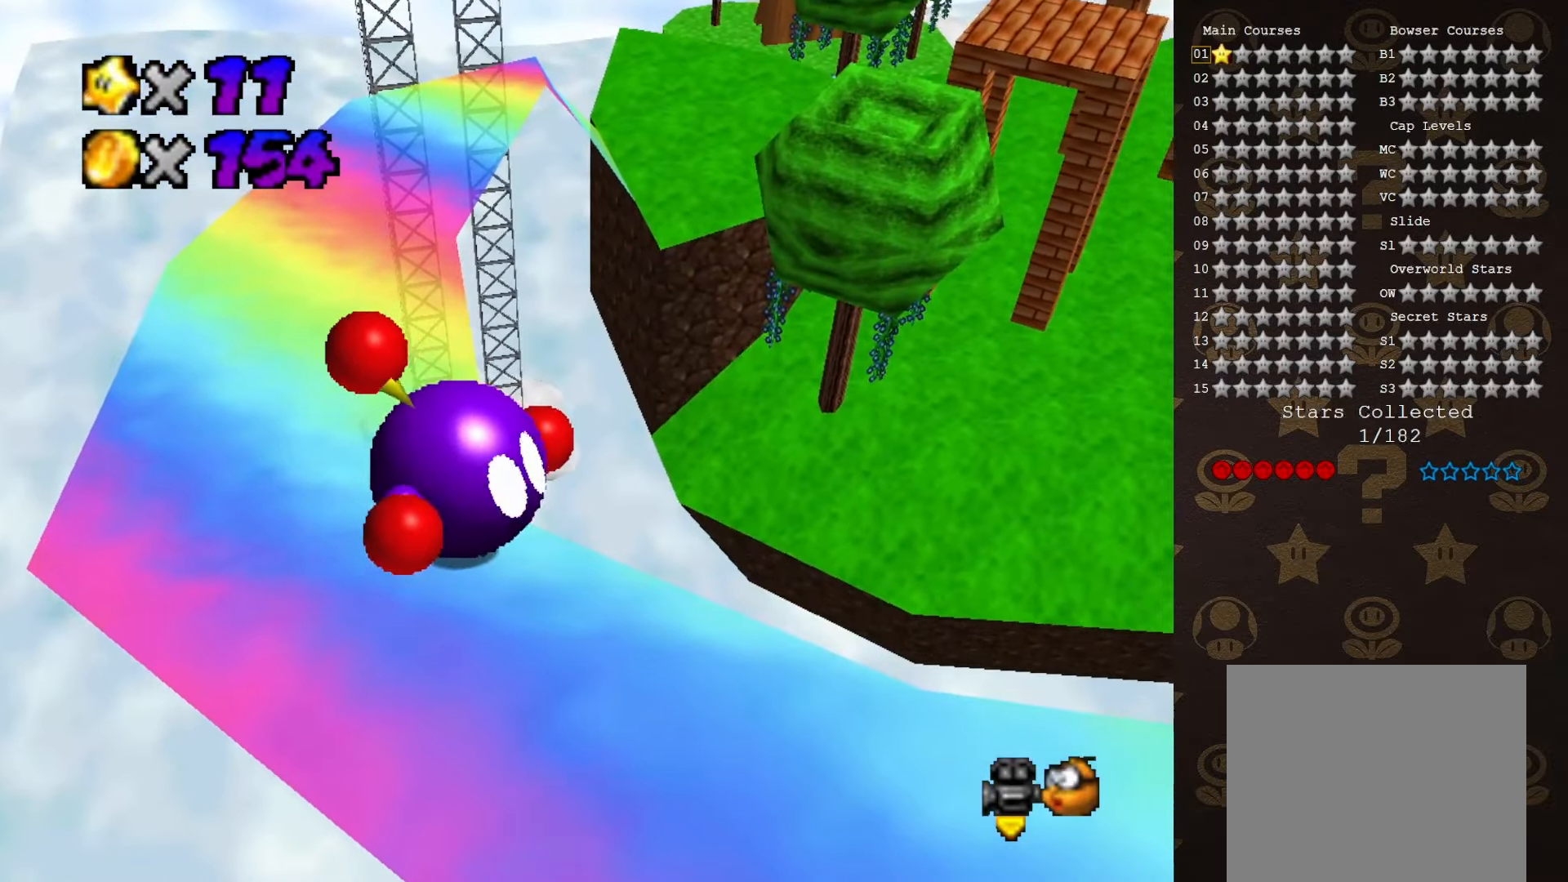
{"buttons": [], "left_stick": "up-left", "events": []}
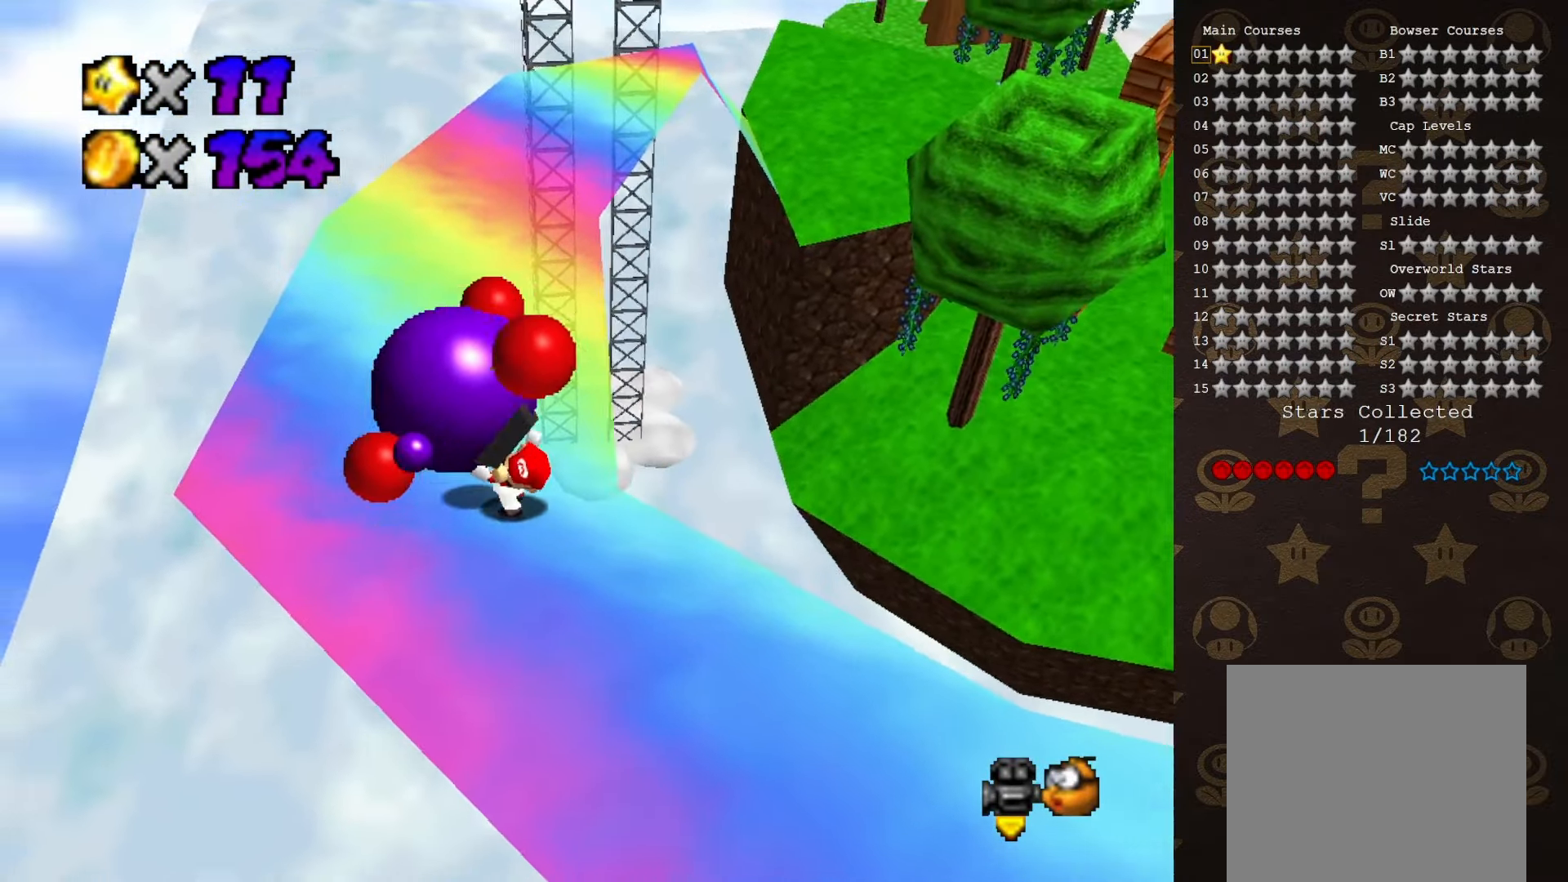
{"buttons": [], "left_stick": "left", "events": [[50, "C_LEFT", "down"], [150, "C_LEFT", "up"], [216, "left_stick", "left"]]}
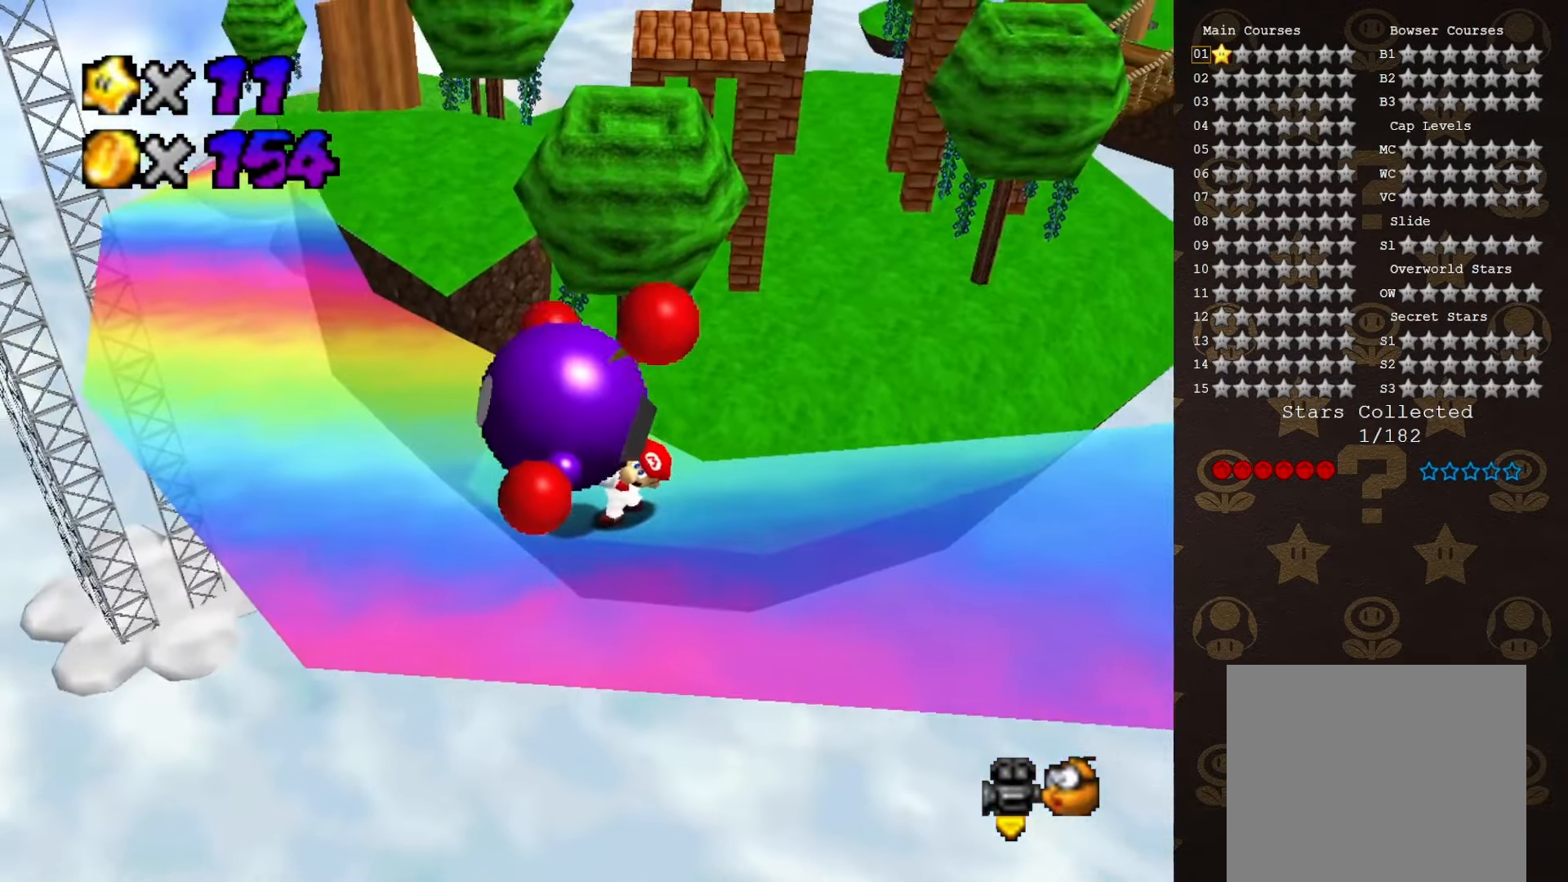
{"buttons": [], "left_stick": "left", "events": []}
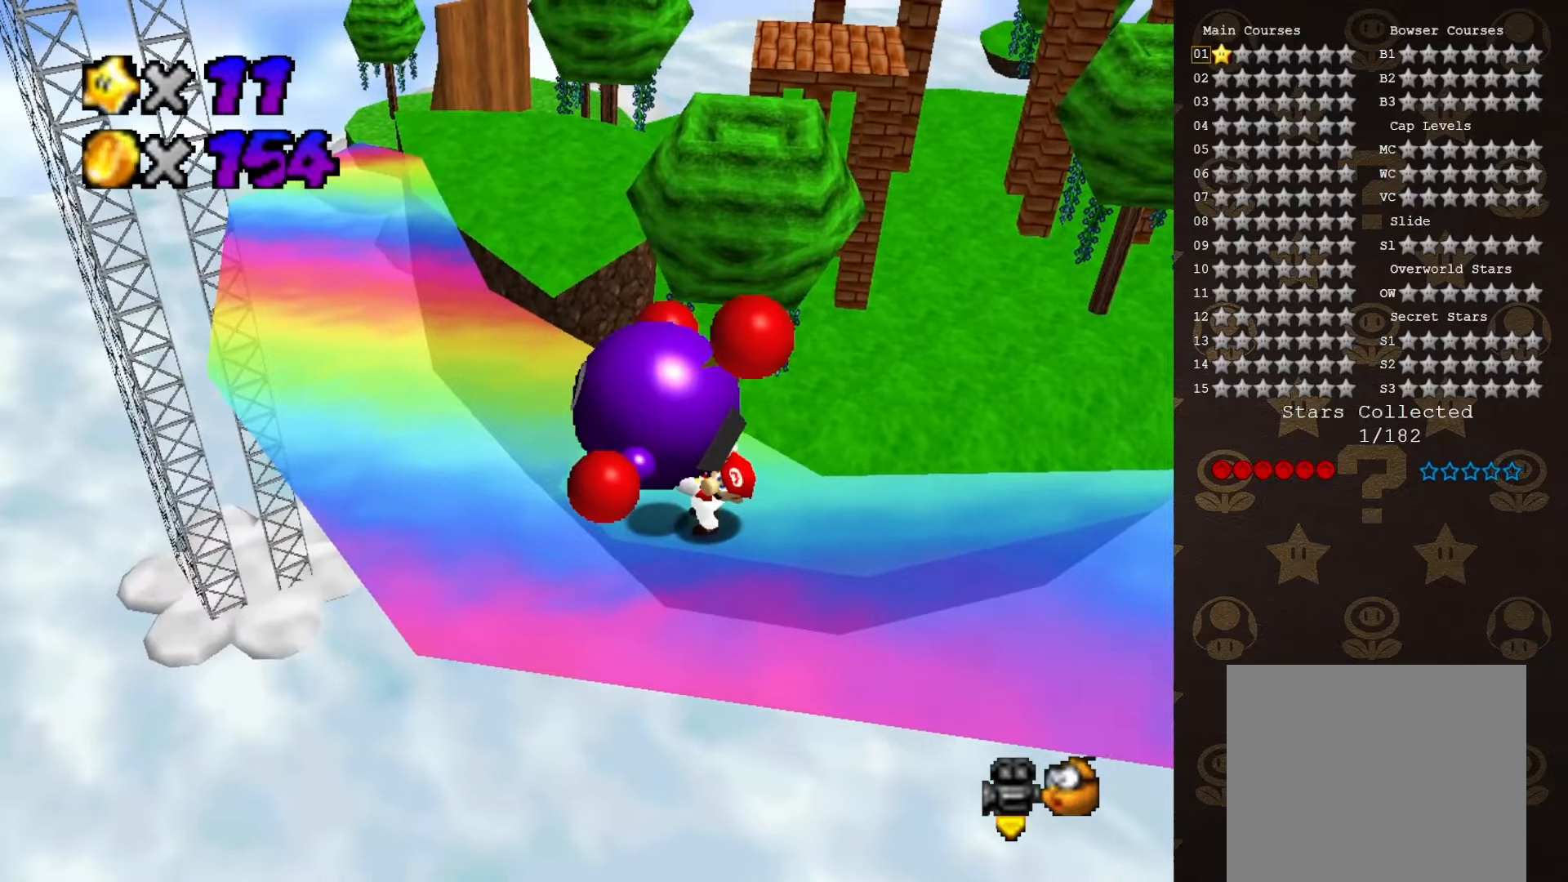
{"buttons": [], "left_stick": "up-left", "events": [[483, "left_stick", "up-left"]]}
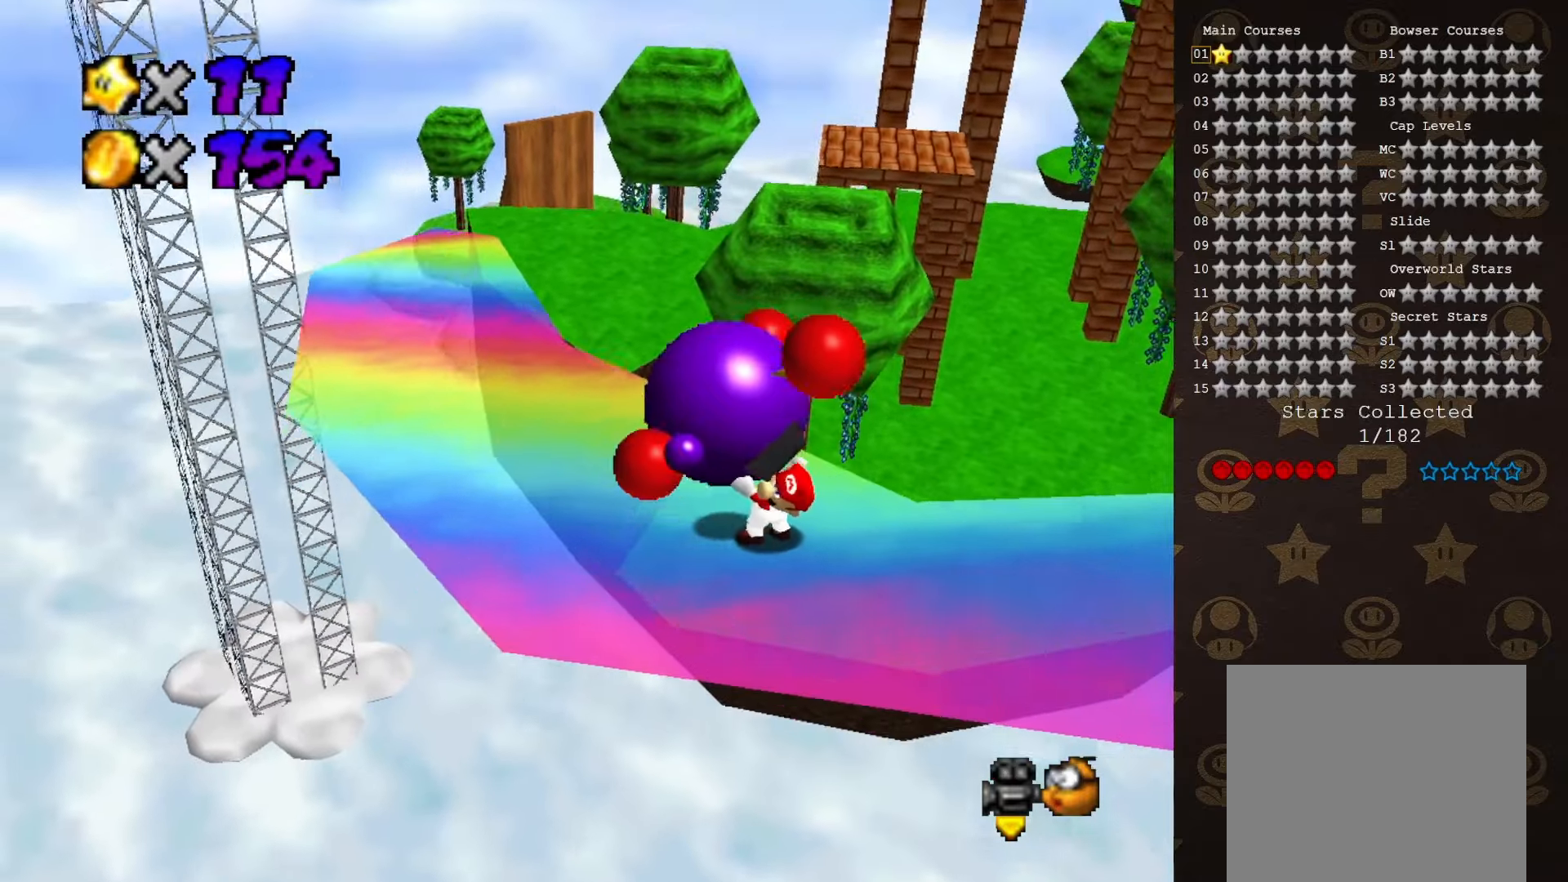
{"buttons": [], "left_stick": "up-left", "events": []}
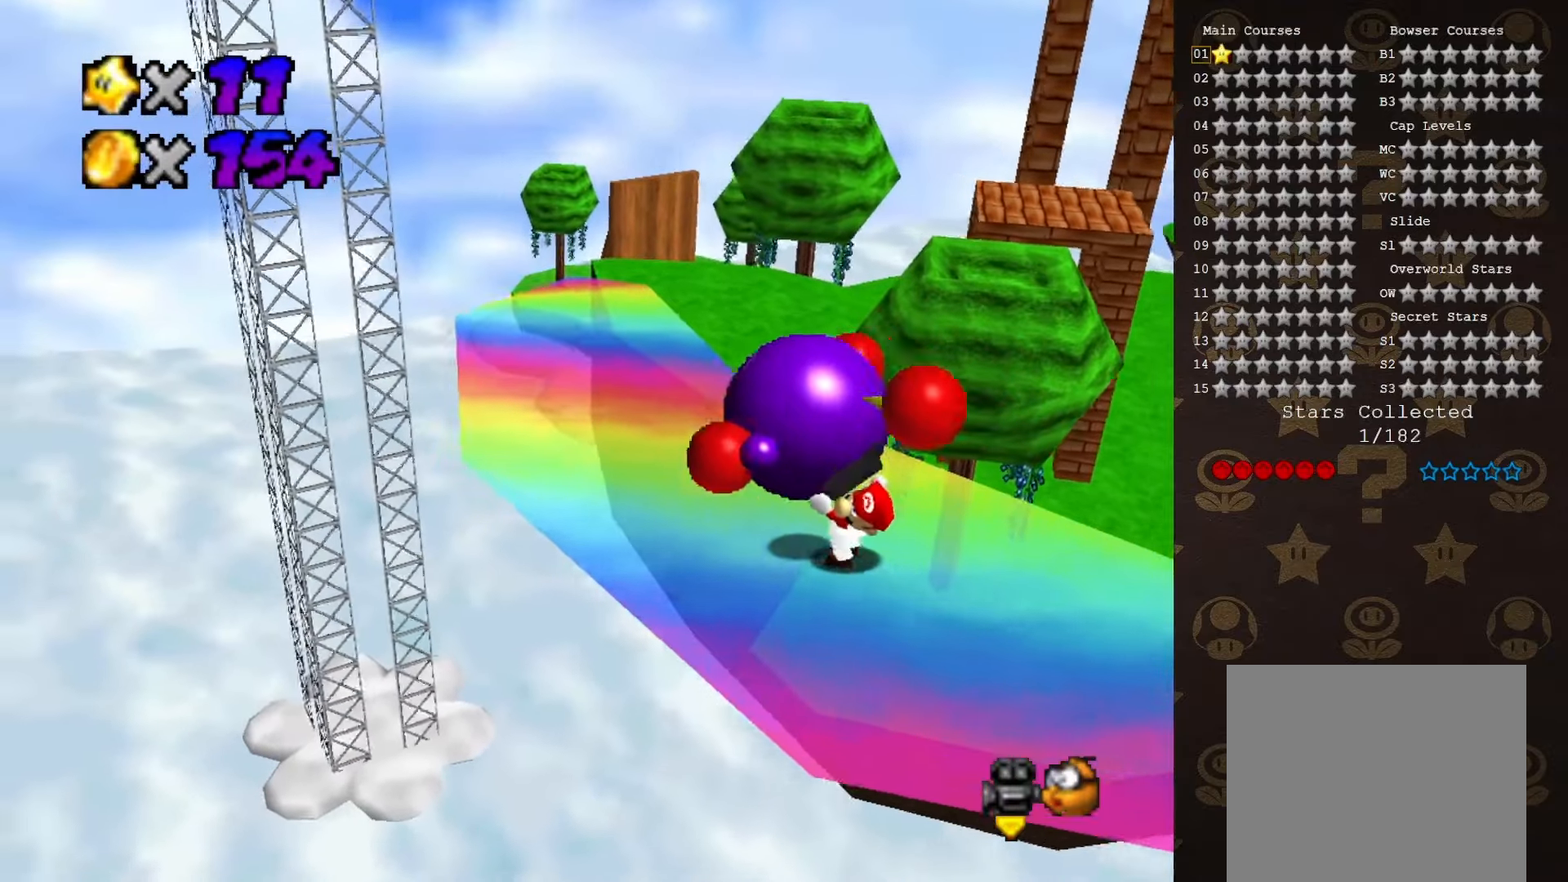
{"buttons": [], "left_stick": "up-left", "events": []}
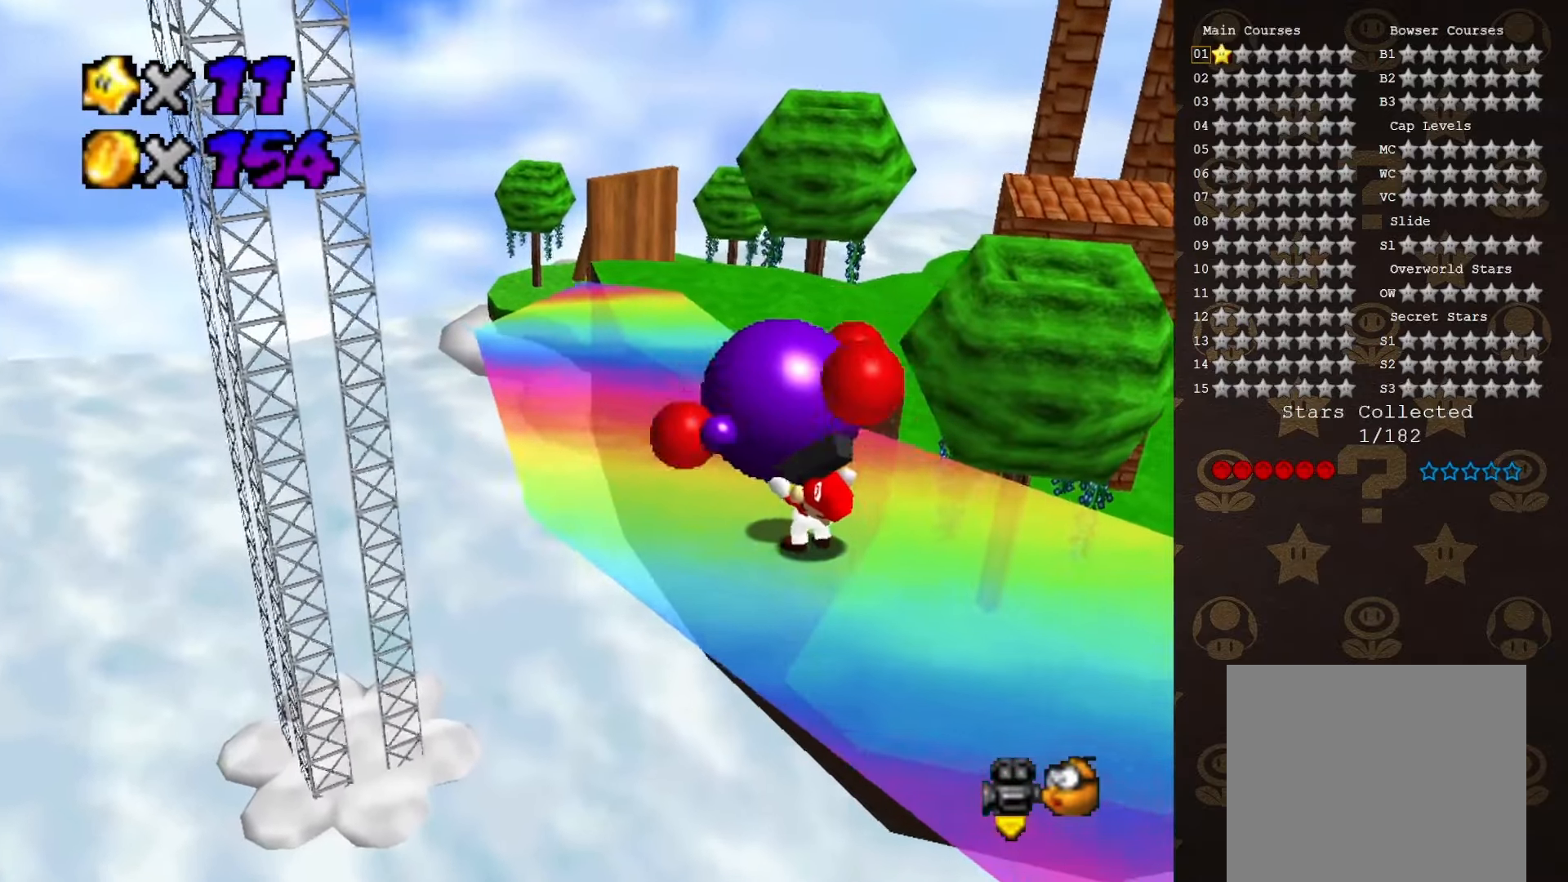
{"buttons": [], "left_stick": "up-left", "events": []}
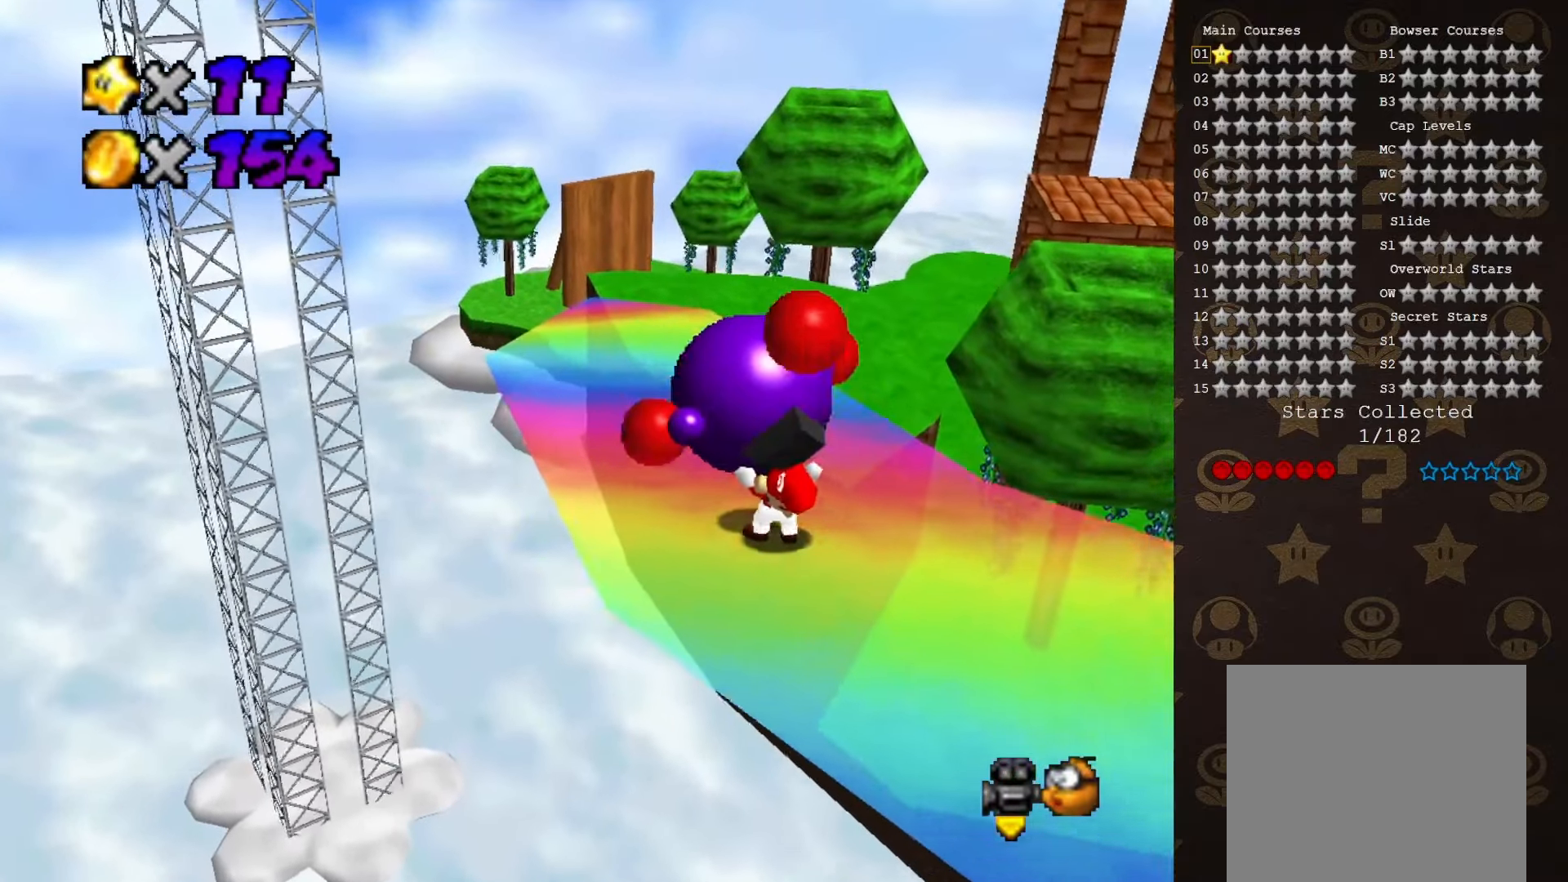
{"buttons": [], "left_stick": "up-left", "events": []}
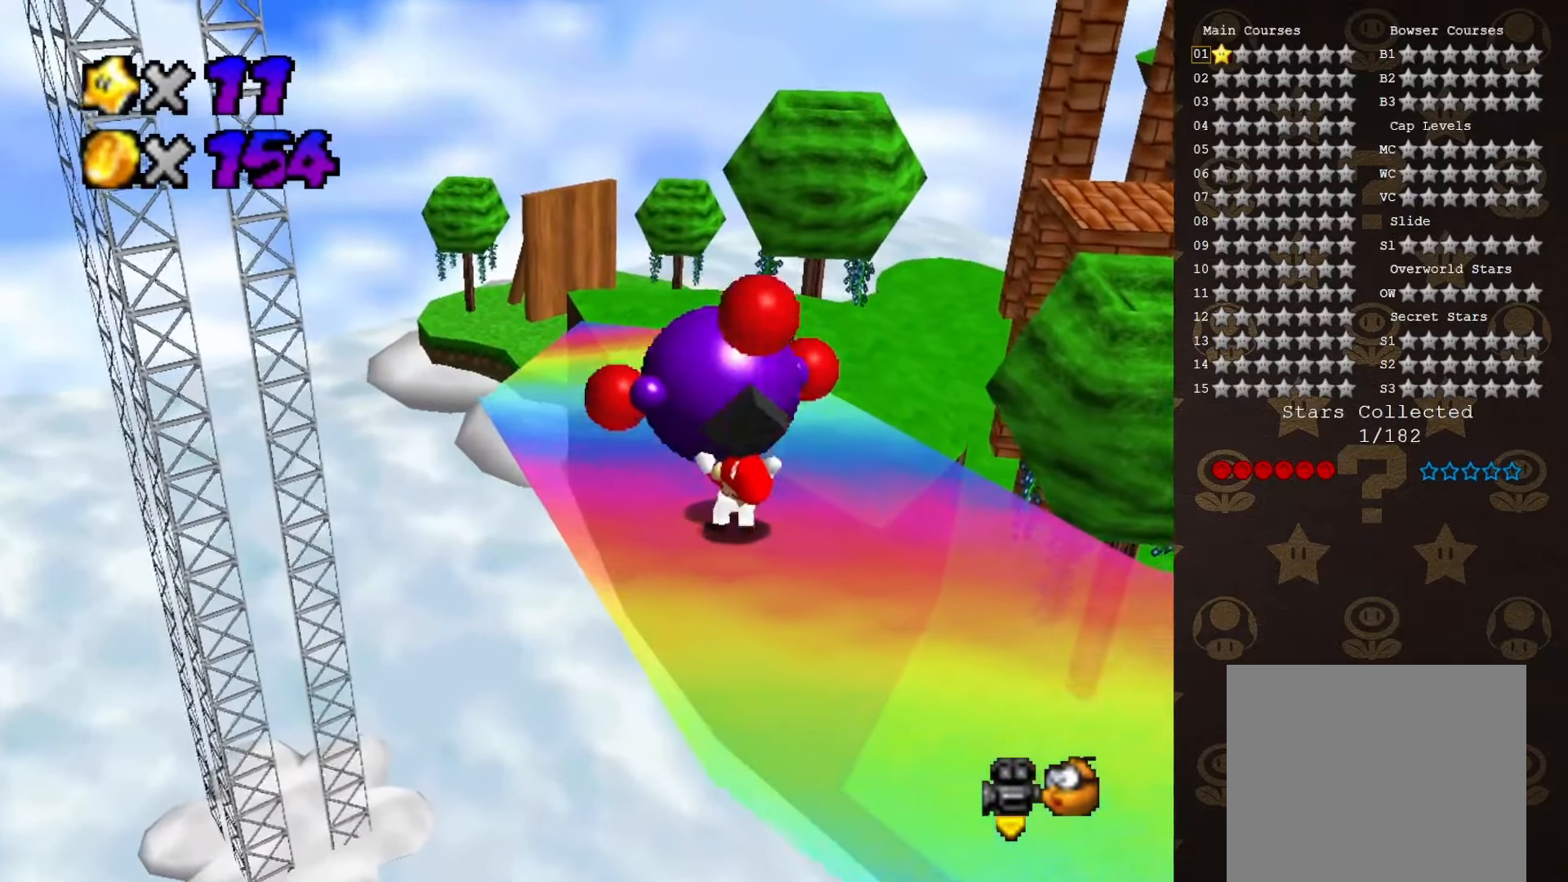
{"buttons": [], "left_stick": "up-left", "events": [[433, "C_LEFT", "down"], [500, "C_LEFT", "up"]]}
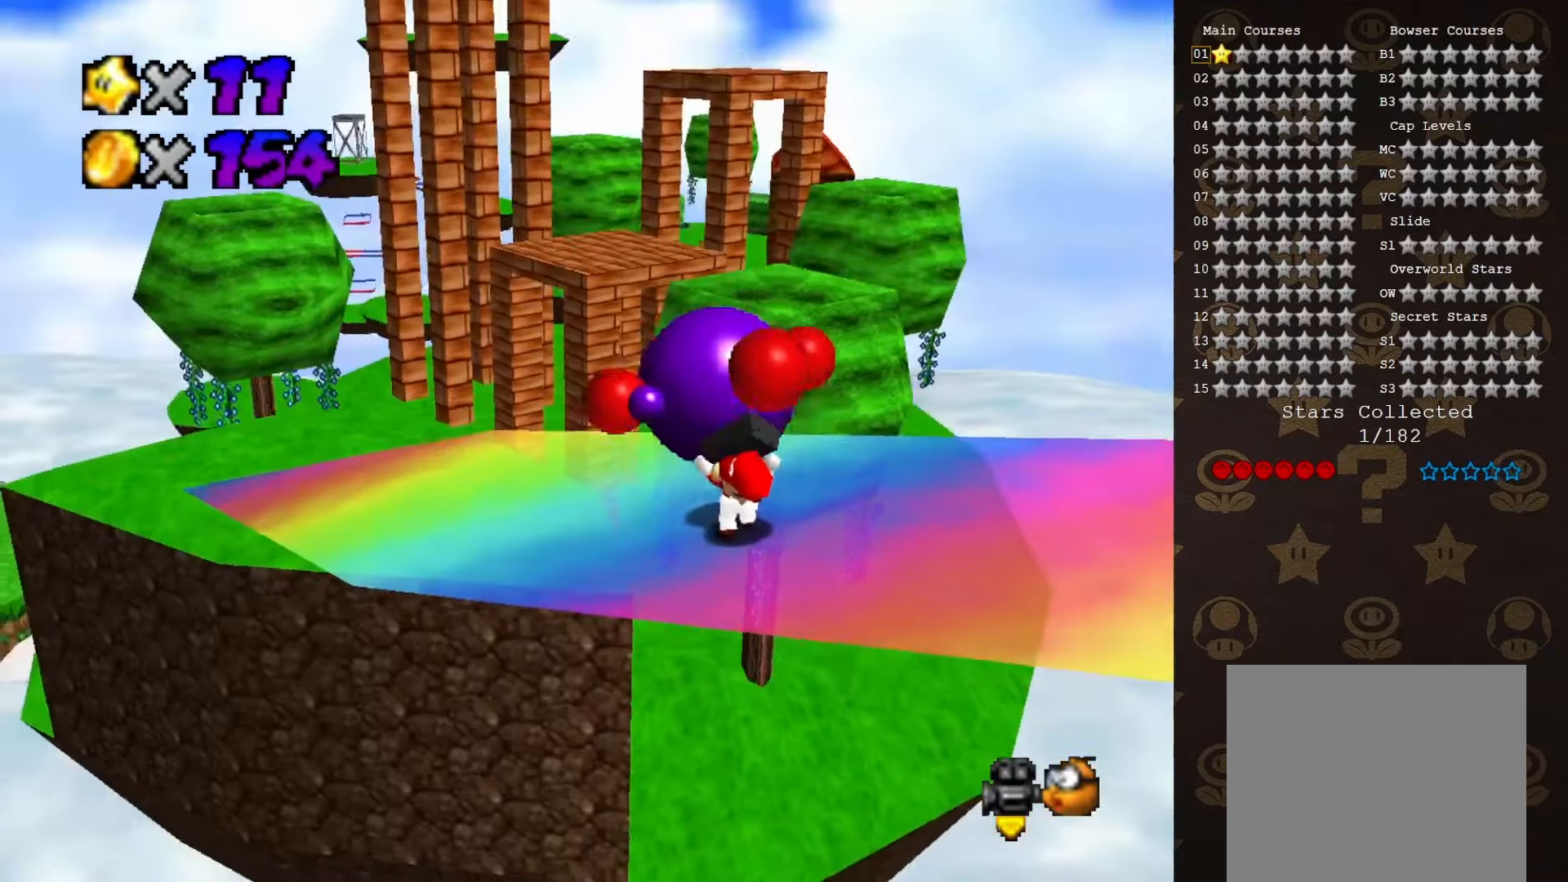
{"buttons": [], "left_stick": "up-left", "events": []}
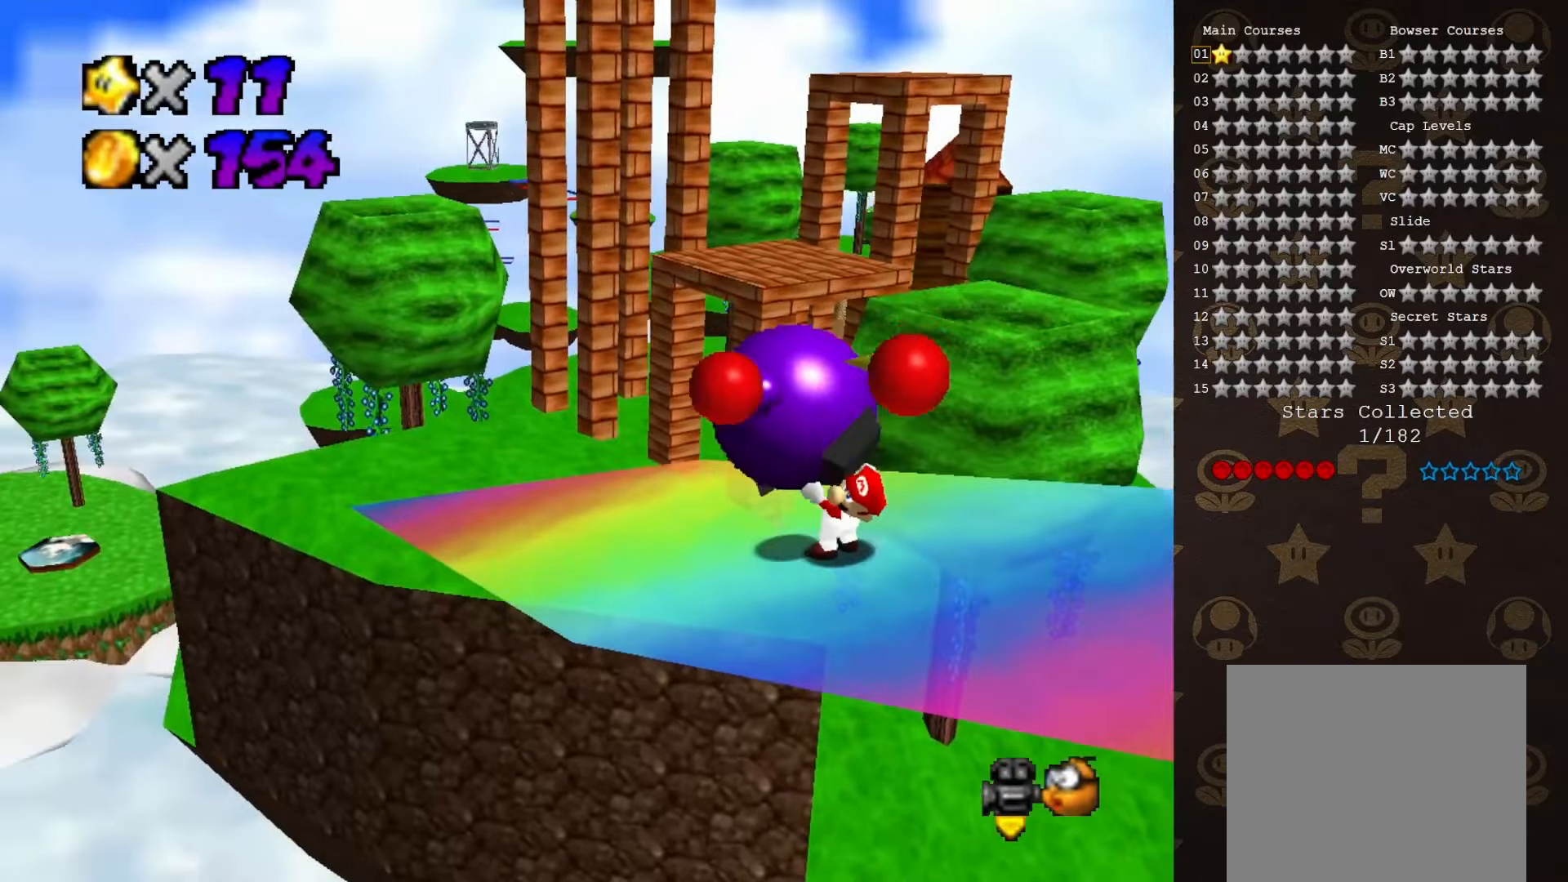
{"buttons": [], "left_stick": "up-left", "events": []}
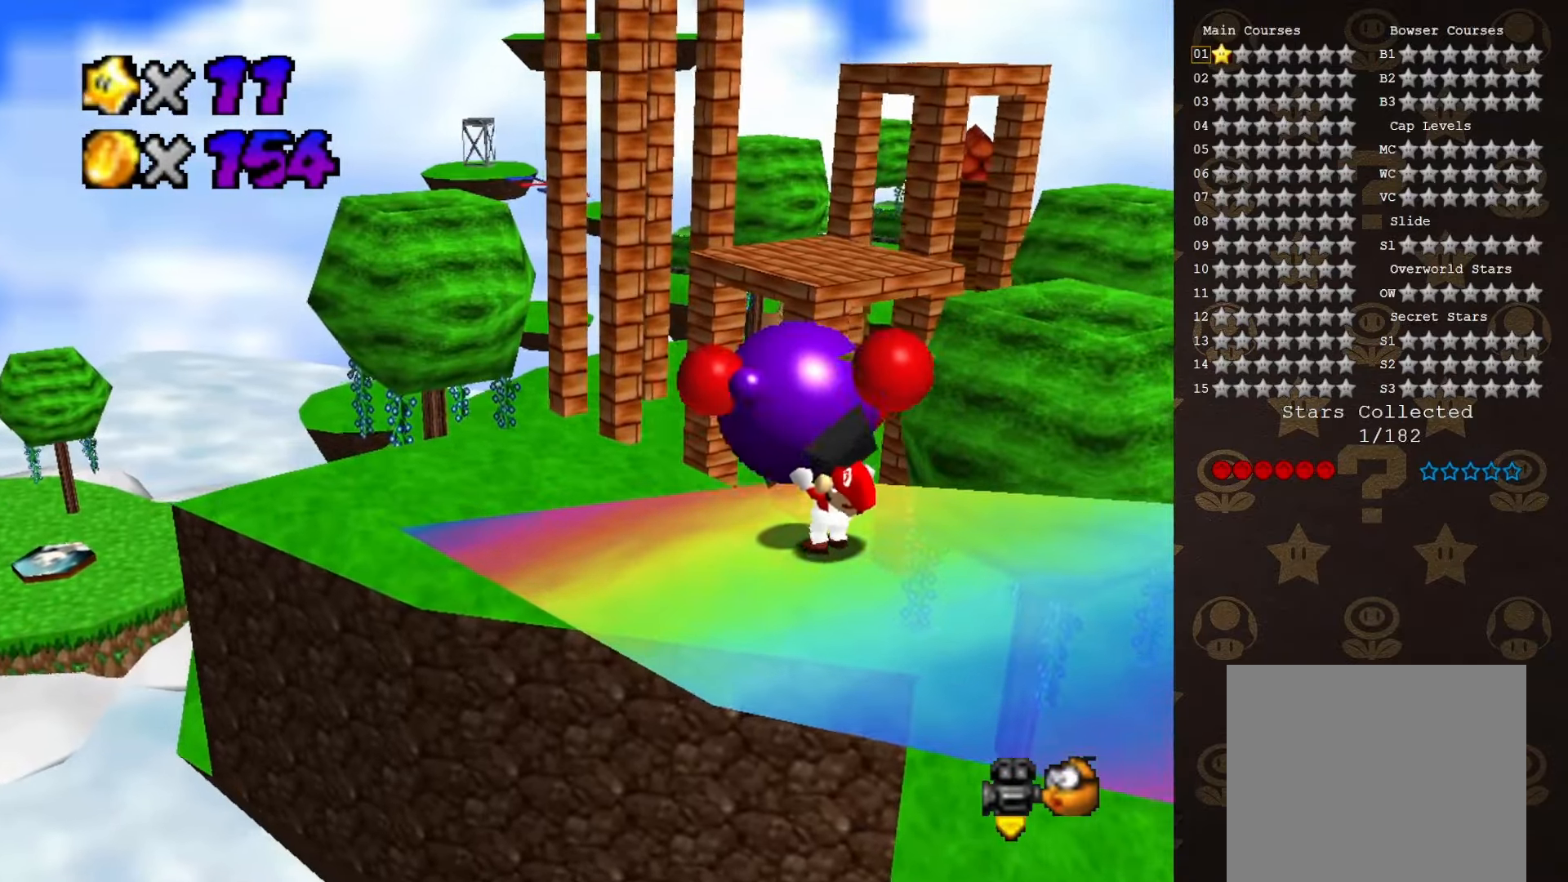
{"buttons": [], "left_stick": "up-left", "events": []}
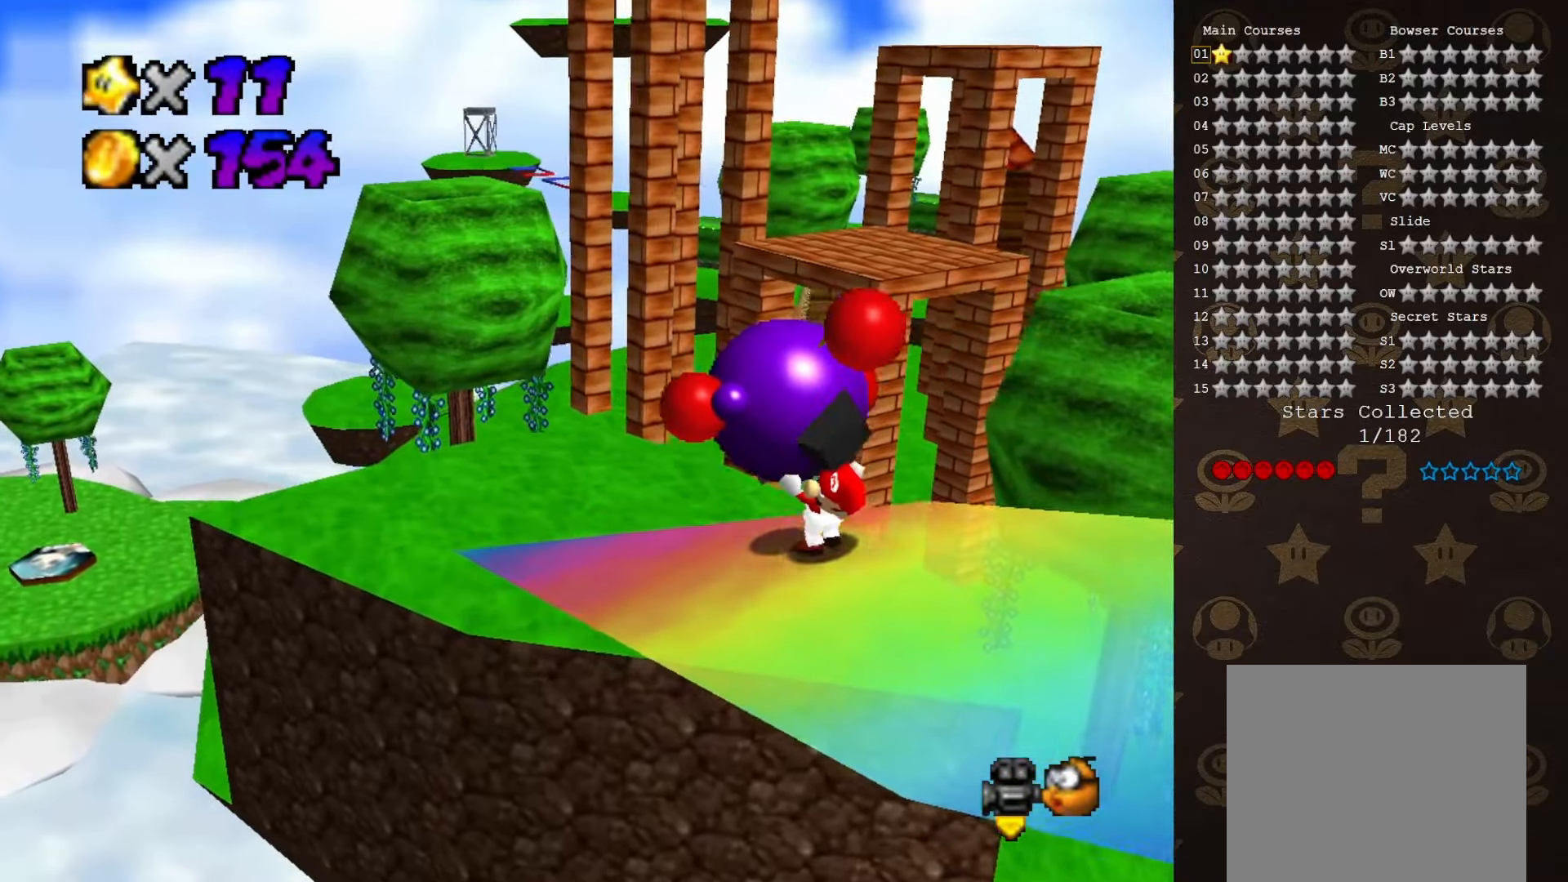
{"buttons": [], "left_stick": "center", "events": [[283, "C_LEFT", "down"], [316, "left_stick", "center"], [416, "C_LEFT", "up"]]}
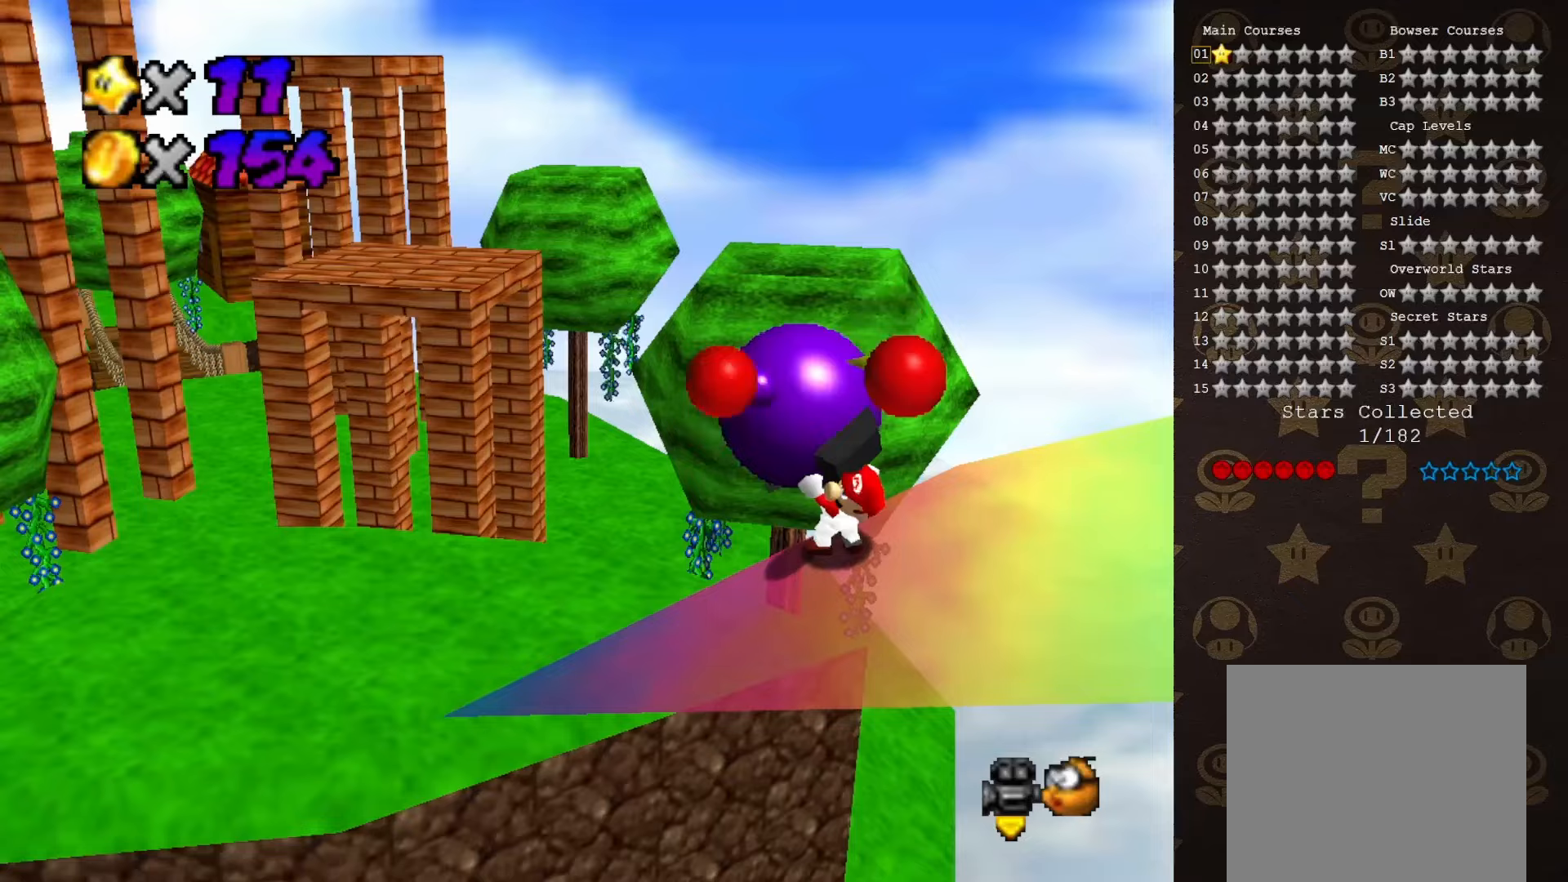
{"buttons": [], "left_stick": "center", "events": [[200, "C_LEFT", "down"], [300, "C_LEFT", "up"]]}
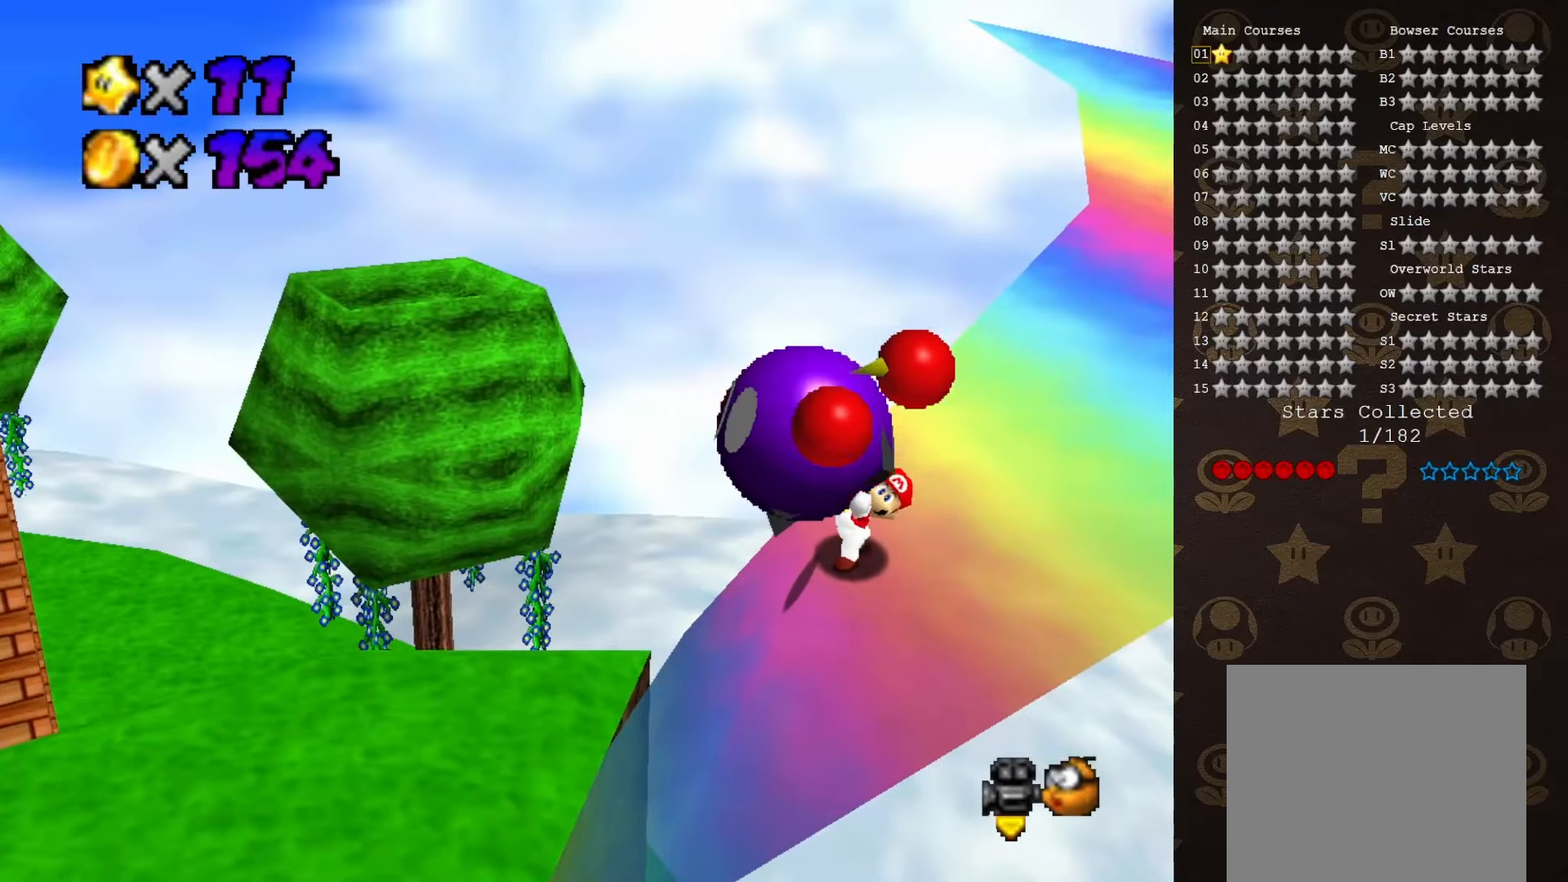
{"buttons": [], "left_stick": "down-left", "events": [[67, "left_stick", "down-left"]]}
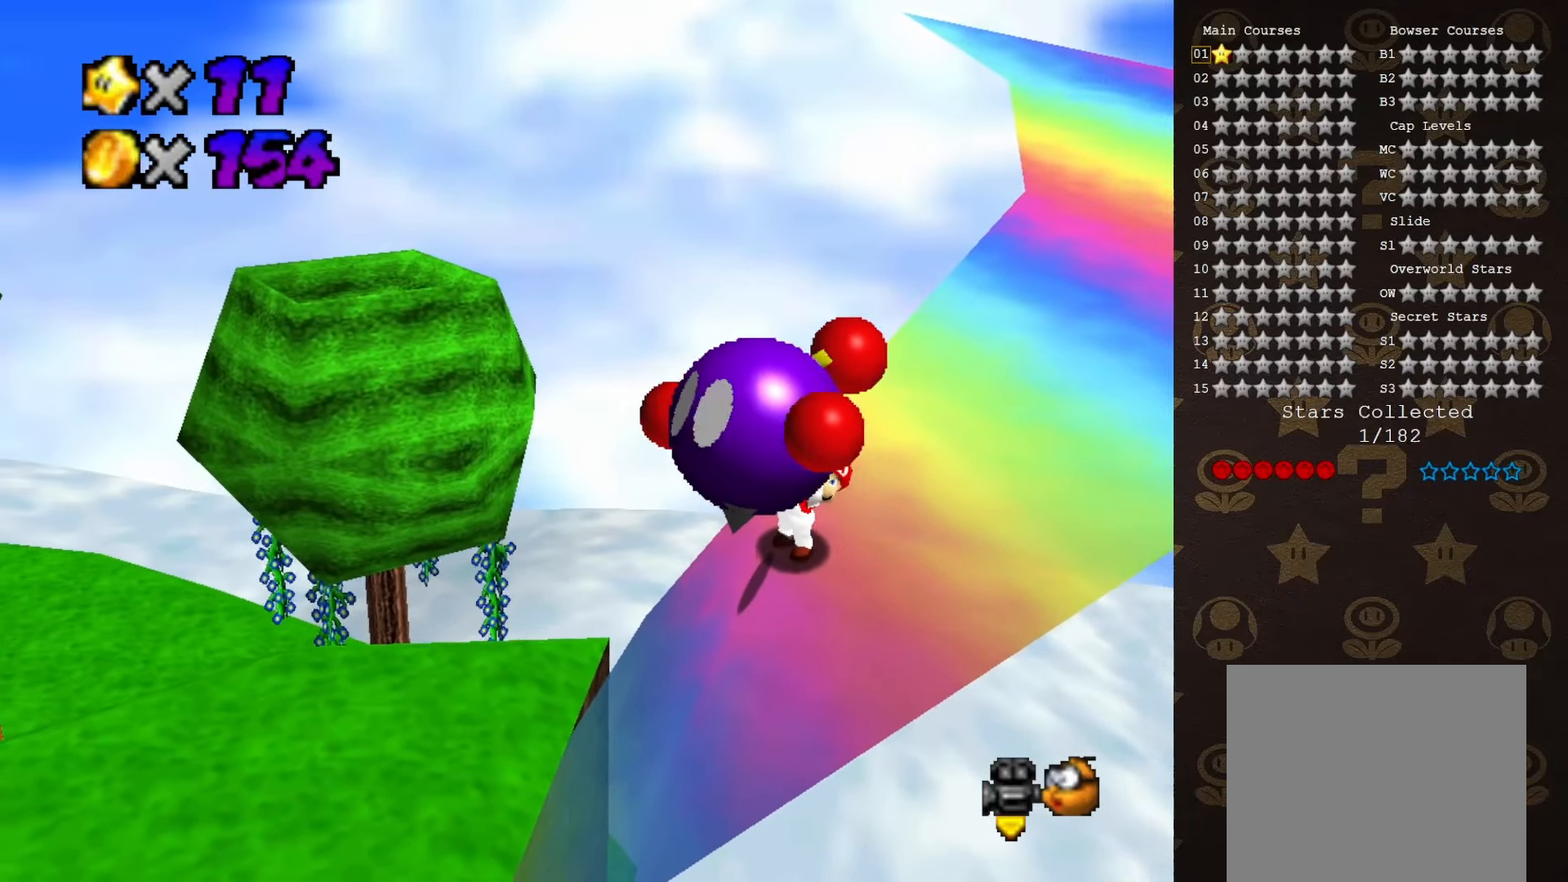
{"buttons": [], "left_stick": "down-left", "events": []}
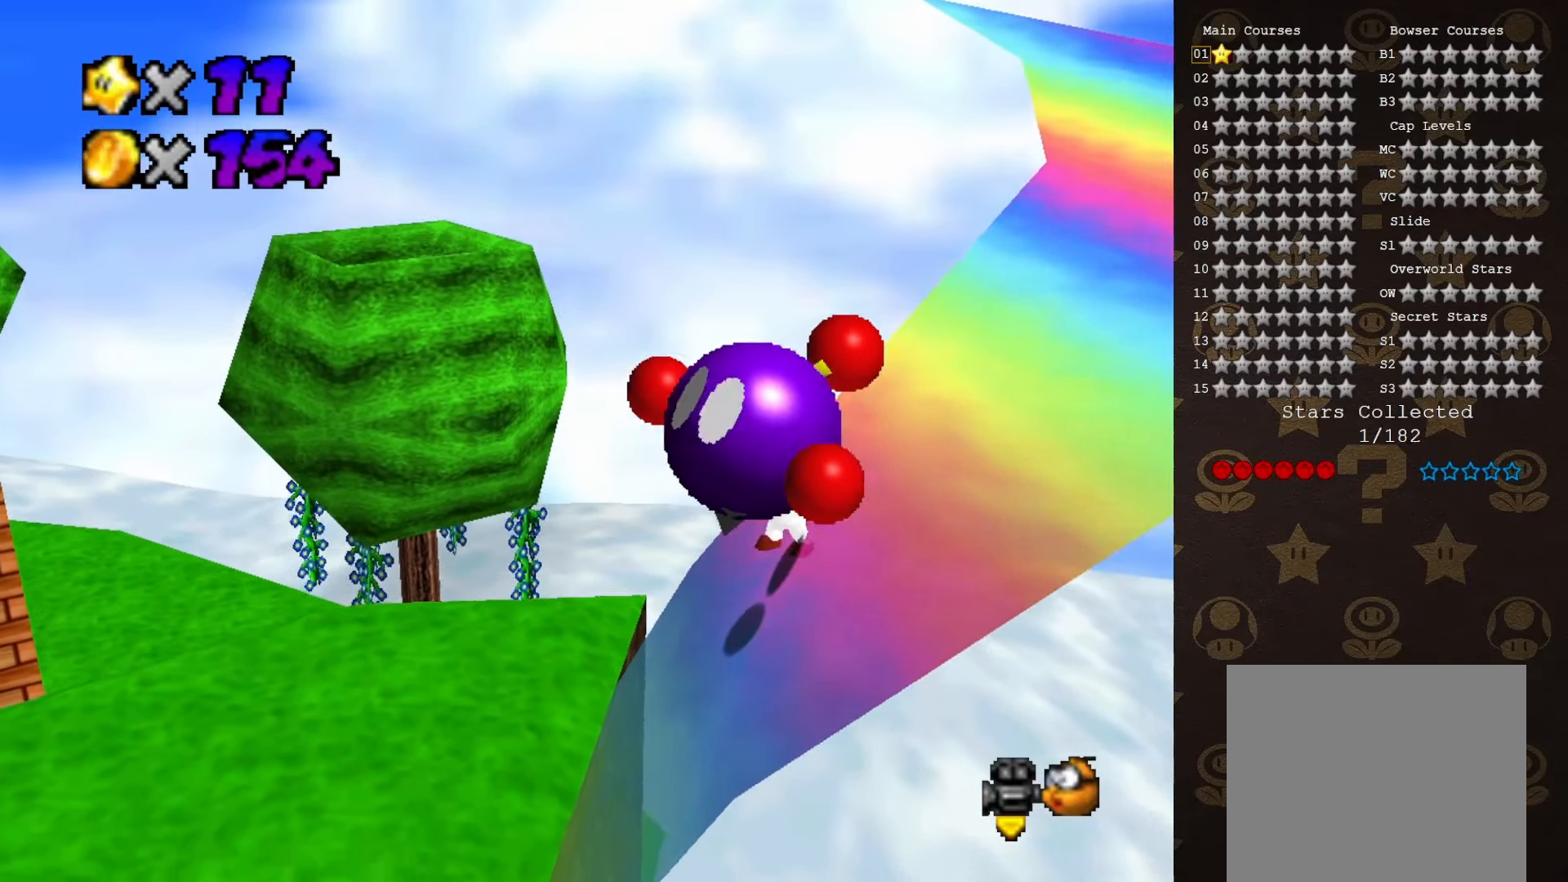
{"buttons": [], "left_stick": "left", "events": [[350, "left_stick", "left"]]}
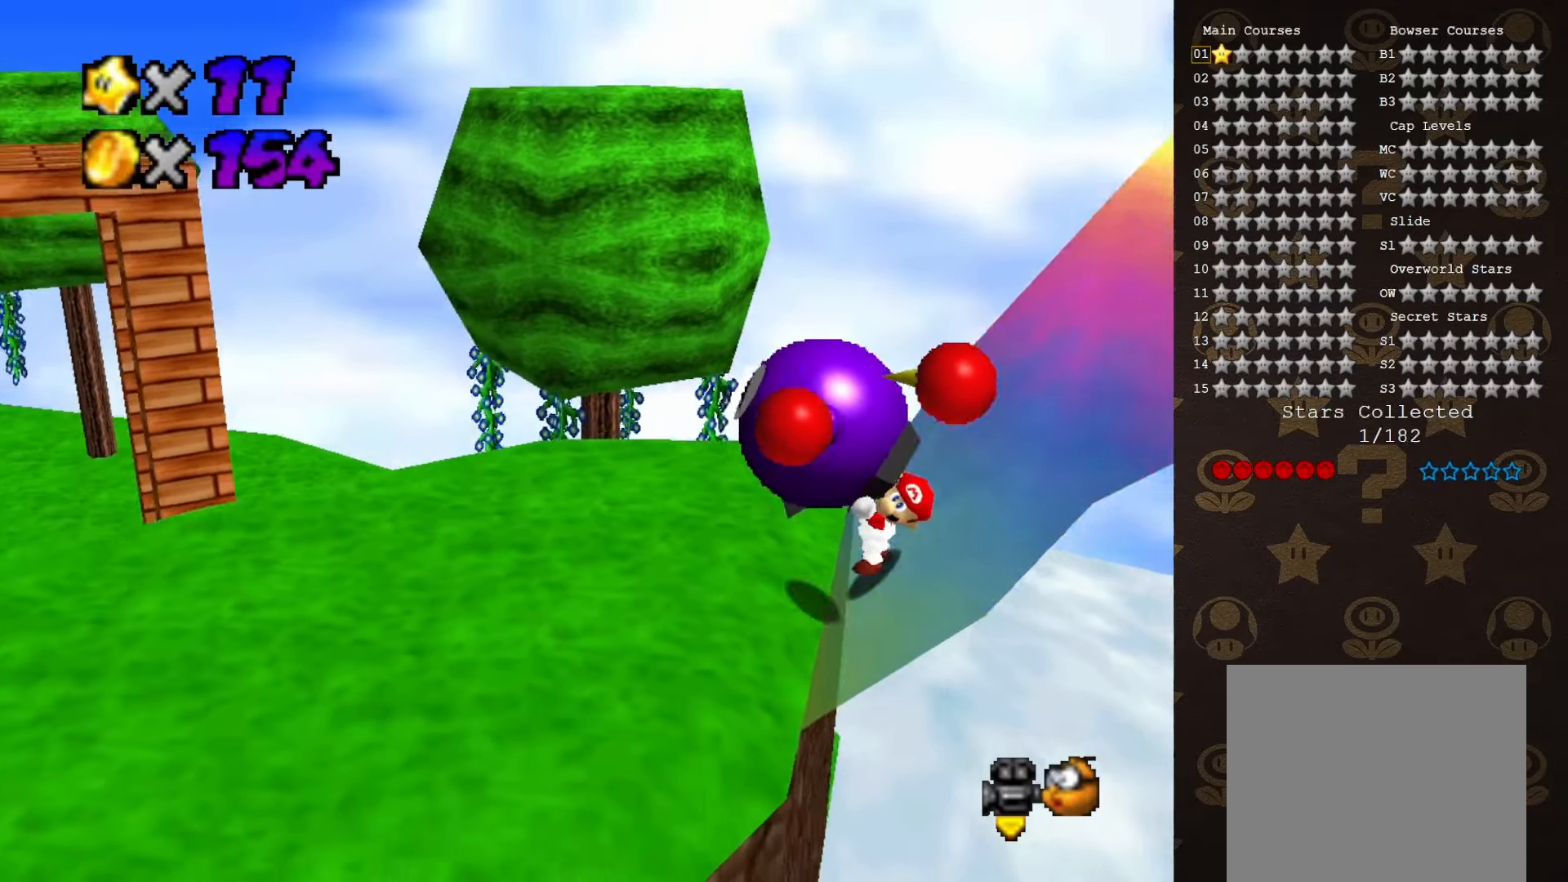
{"buttons": [], "left_stick": "down-left", "events": [[483, "left_stick", "down-left"]]}
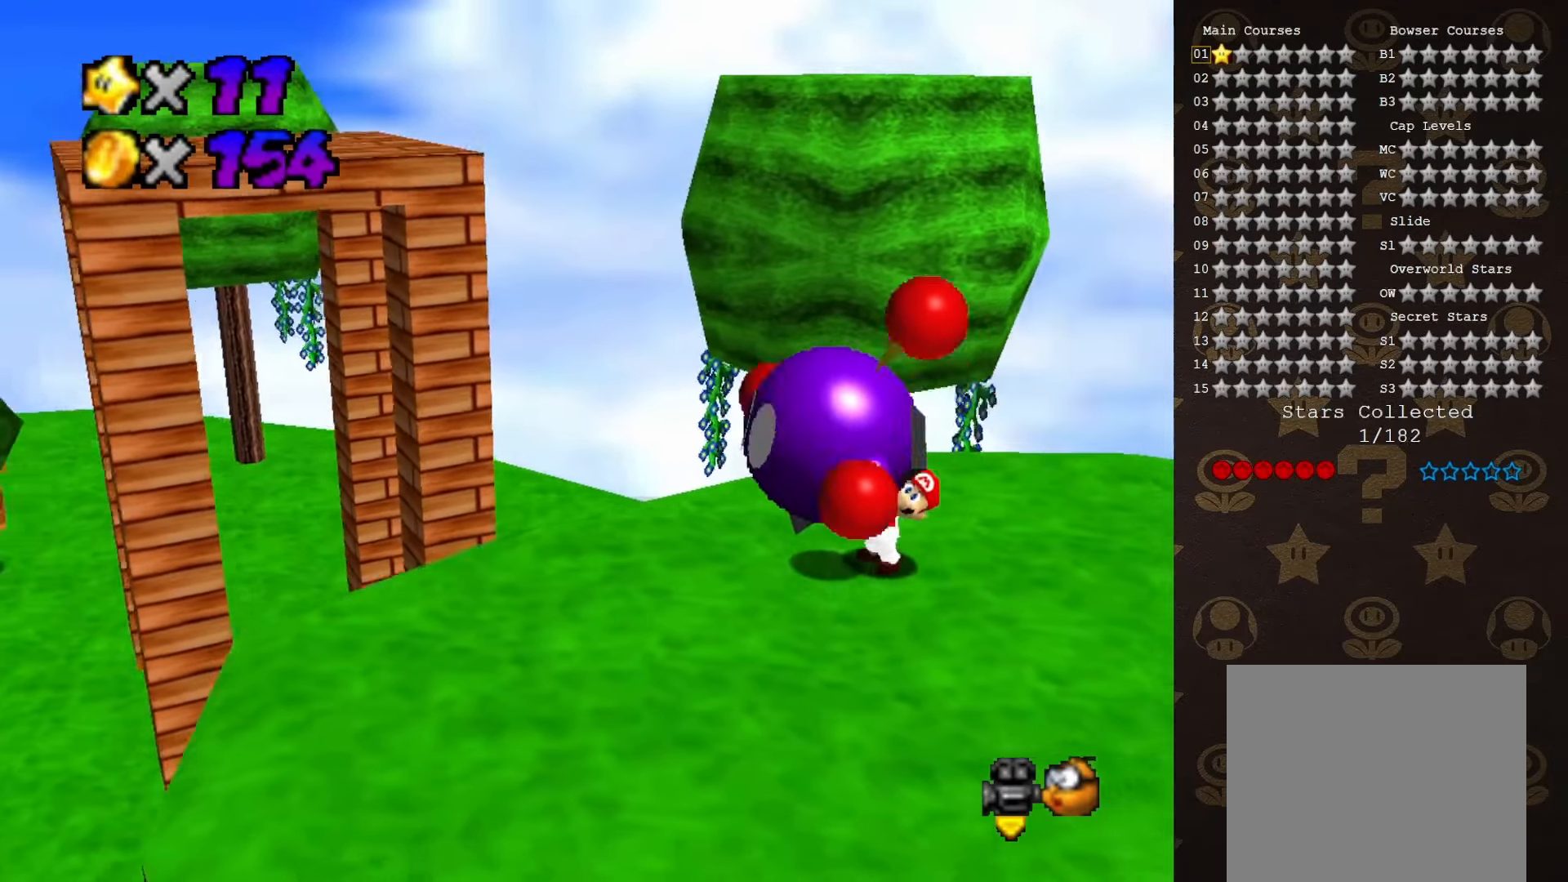
{"buttons": [], "left_stick": "center", "events": [[217, "C_LEFT", "down"], [300, "C_LEFT", "up"], [450, "left_stick", "center"]]}
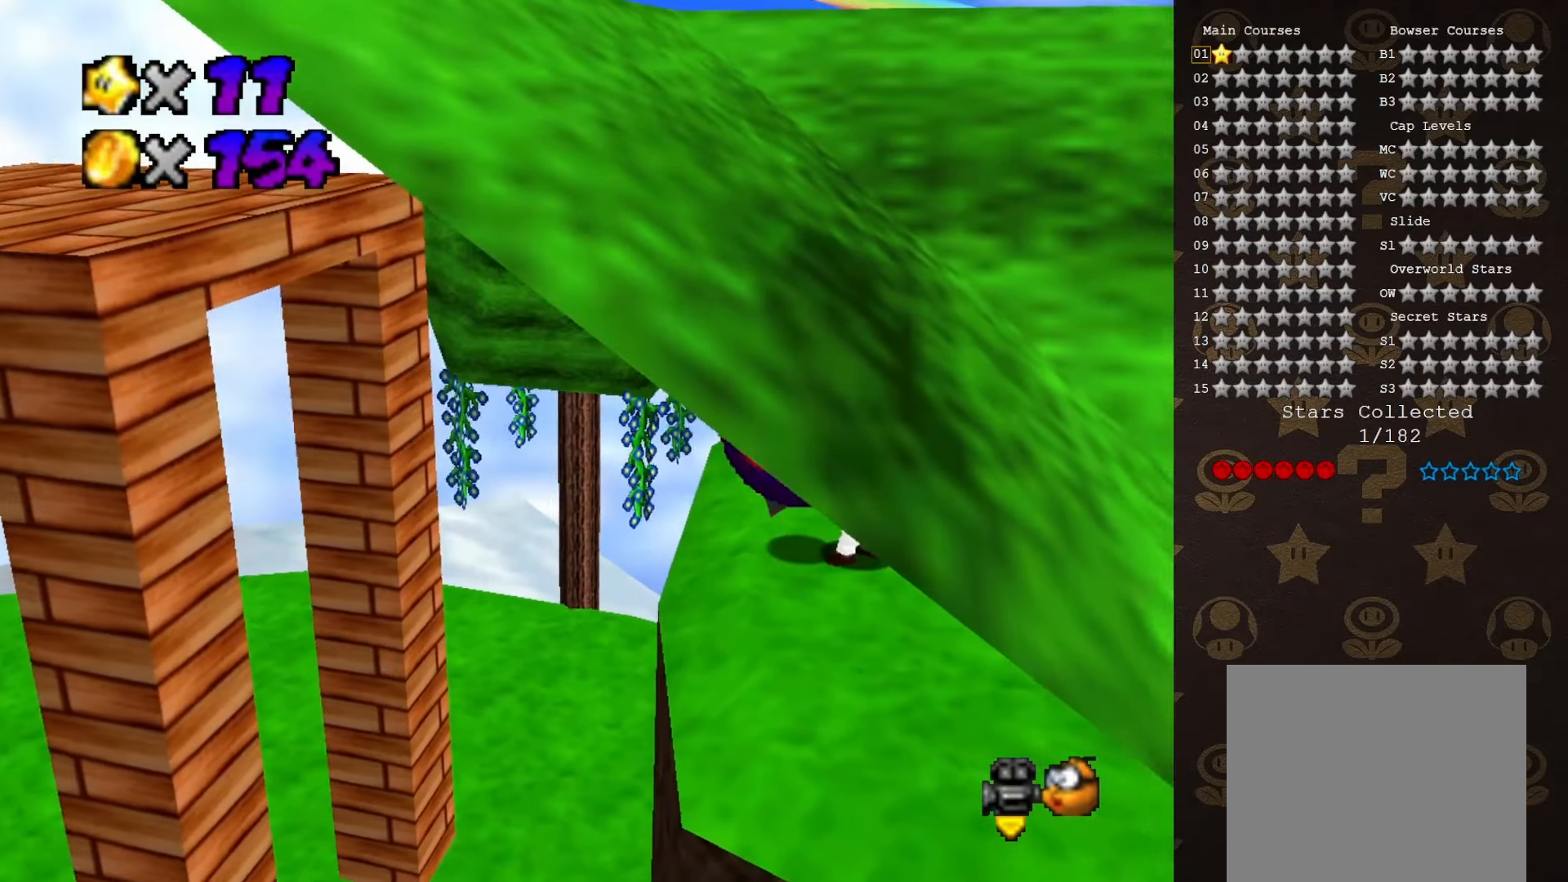
{"buttons": [], "left_stick": "center", "events": [[333, "C_LEFT", "down"], [400, "C_LEFT", "up"]]}
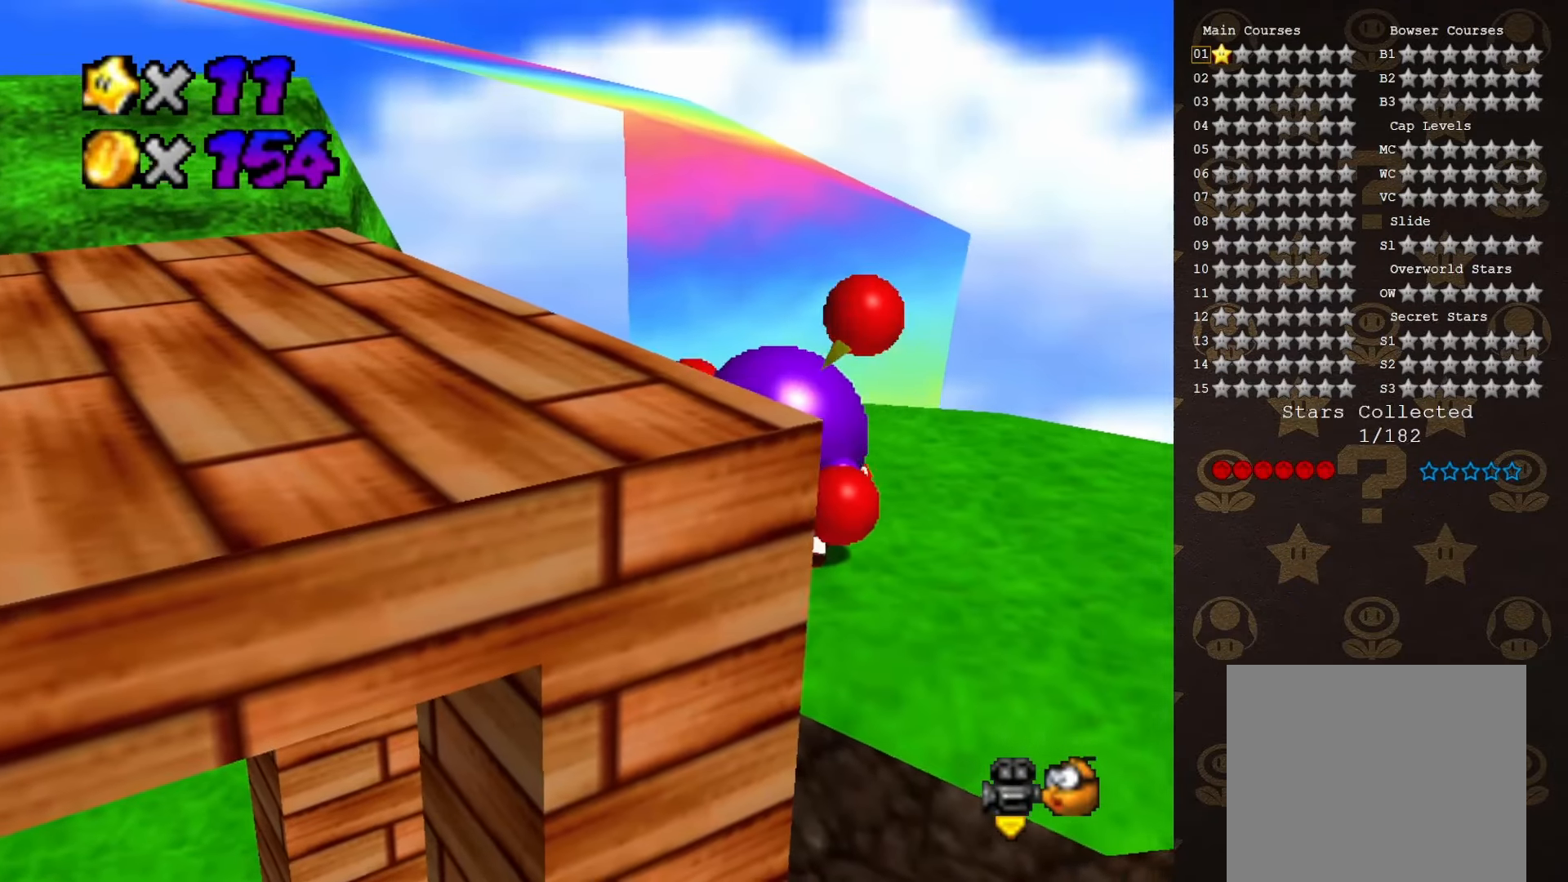
{"buttons": [], "left_stick": "center", "events": [[417, "C_RIGHT", "down"], [483, "C_RIGHT", "up"]]}
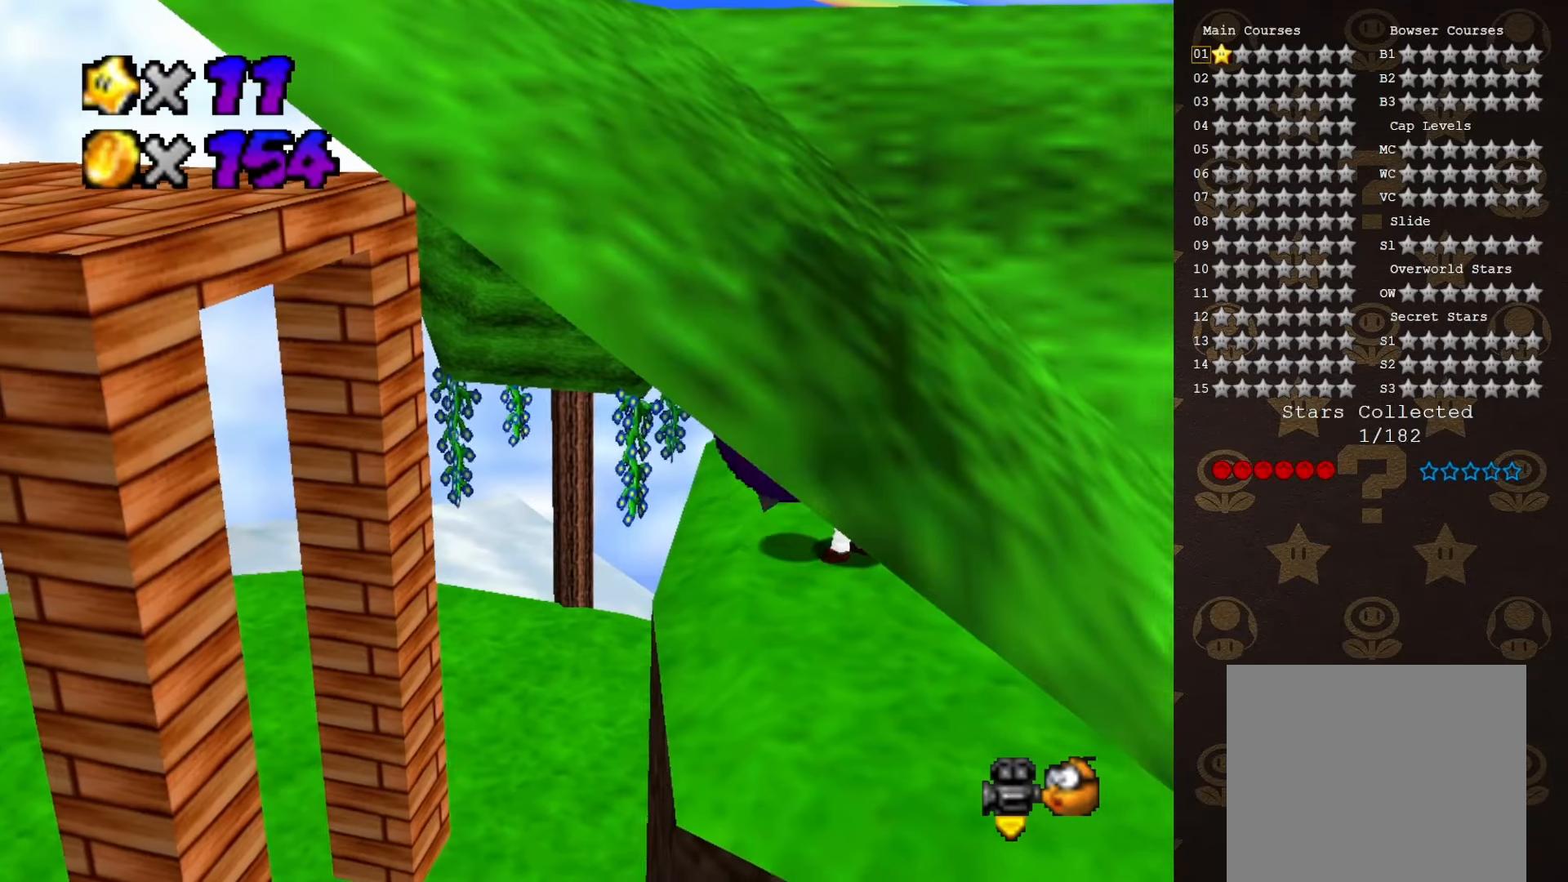
{"buttons": [], "left_stick": "center", "events": []}
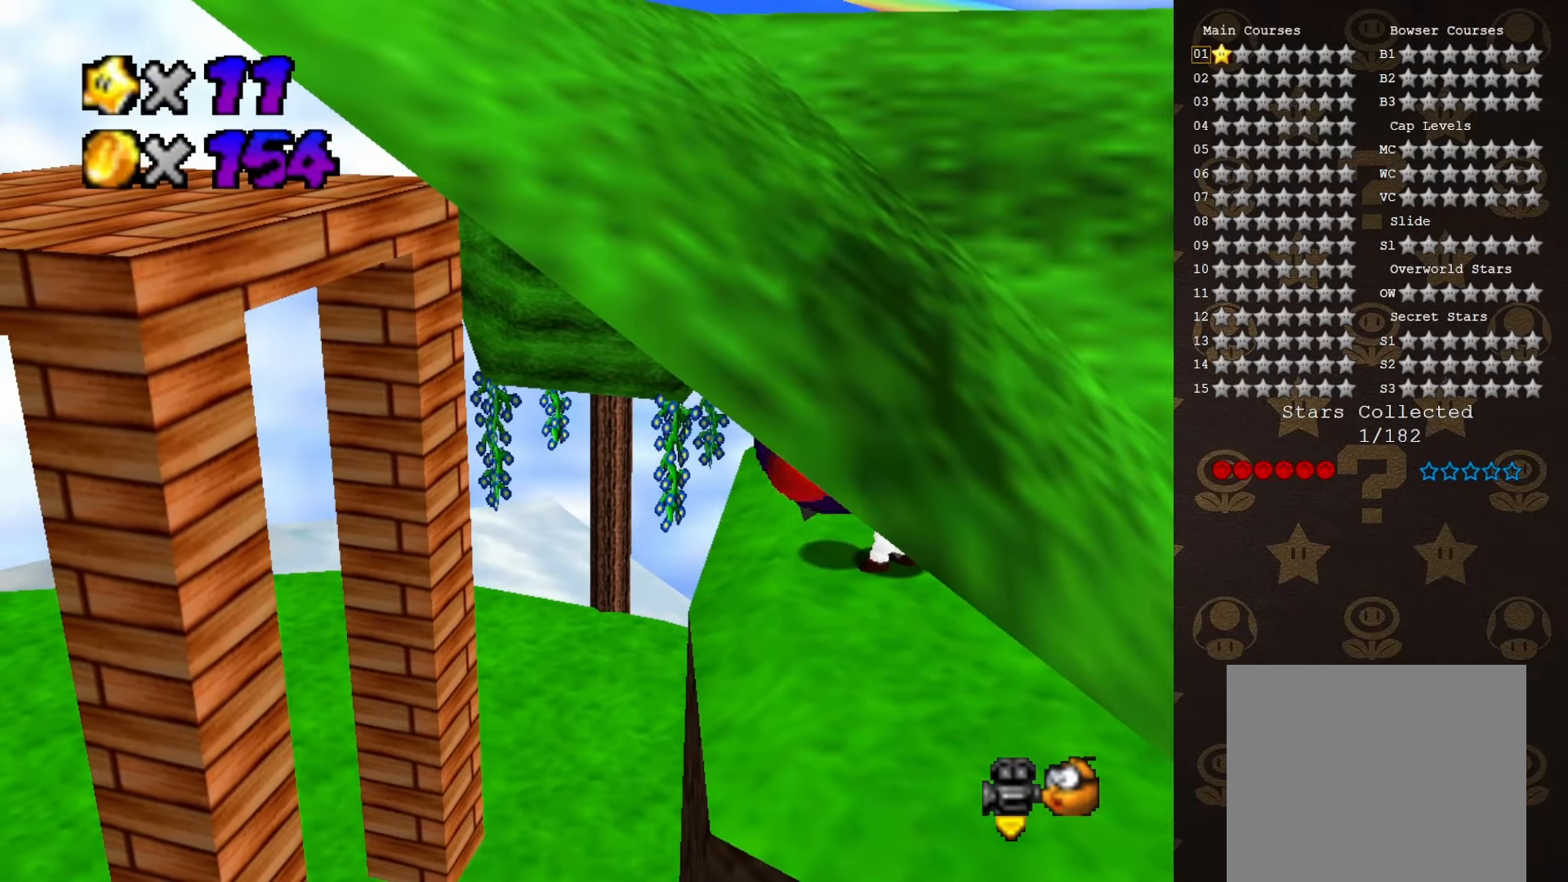
{"buttons": [], "left_stick": "up", "events": [[217, "left_stick", "up-left"], [450, "left_stick", "up"]]}
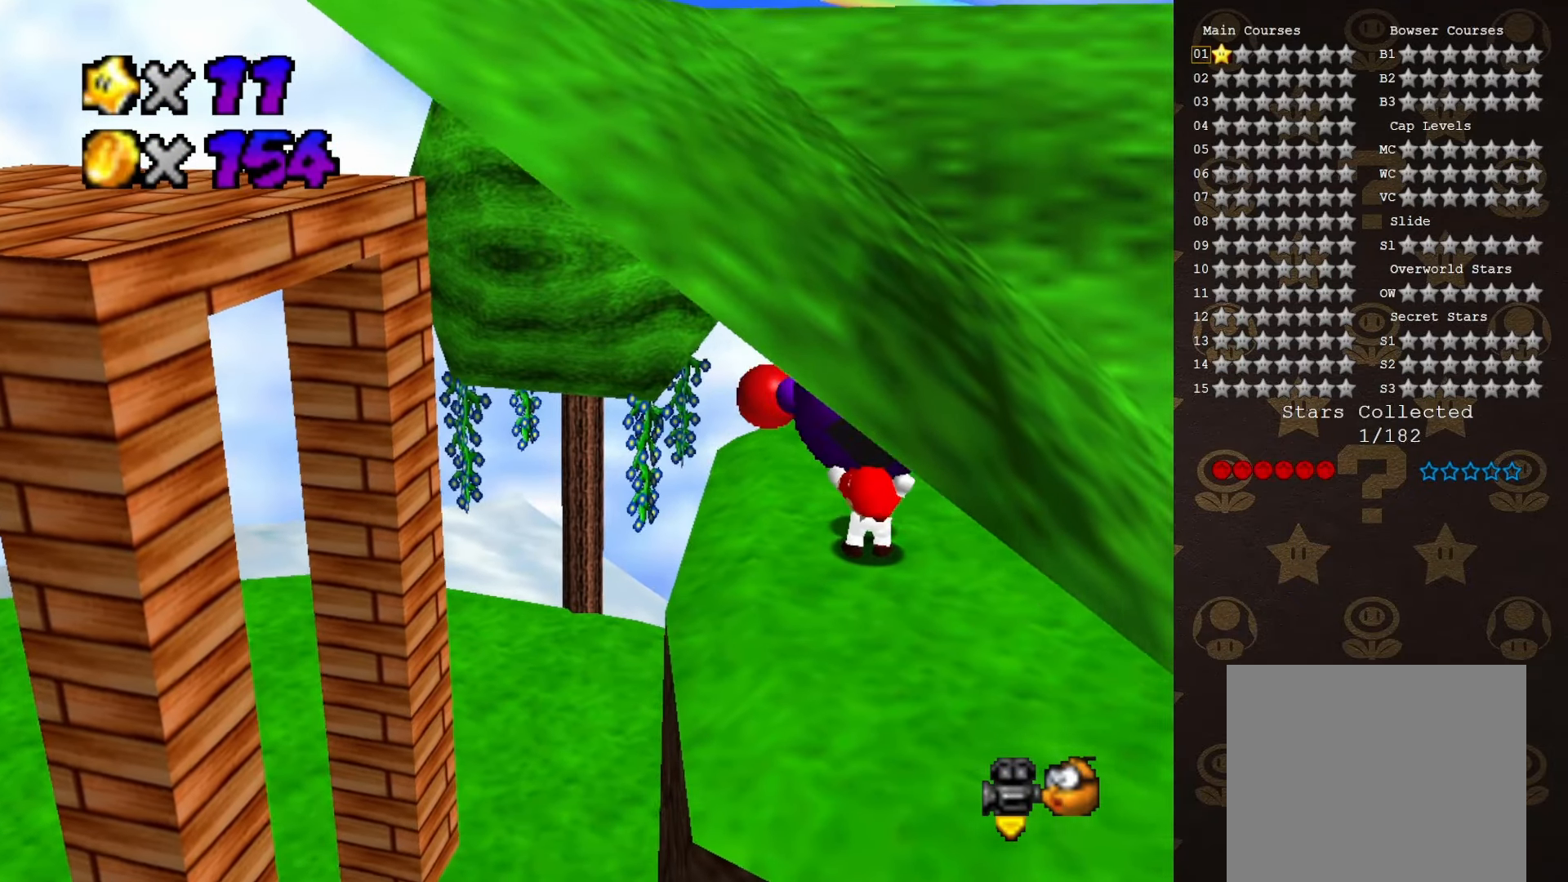
{"buttons": [], "left_stick": "up", "events": []}
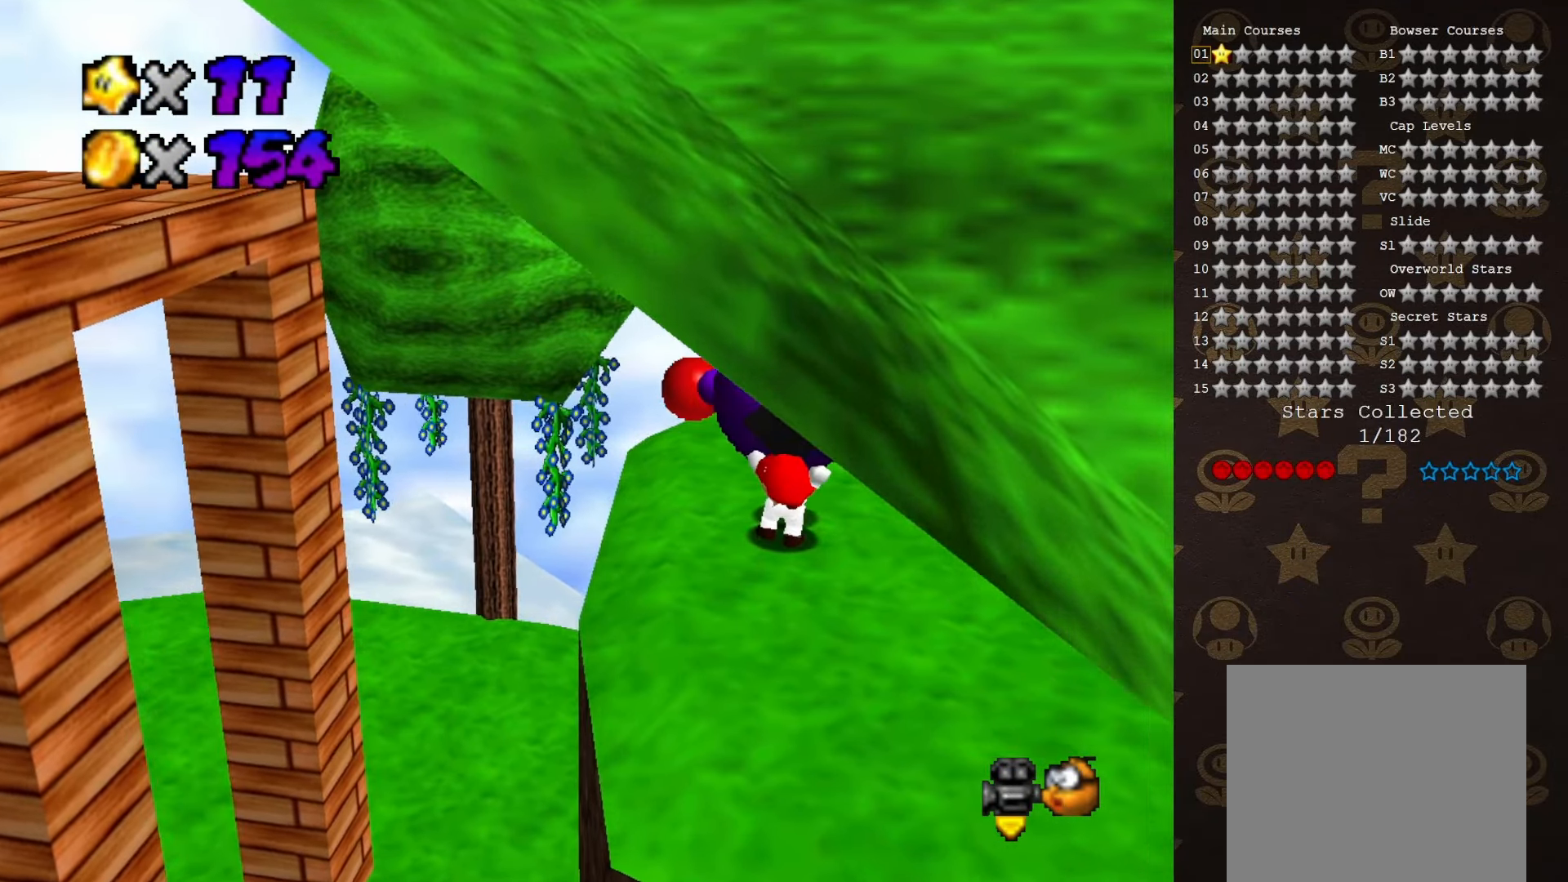
{"buttons": [], "left_stick": "up", "events": []}
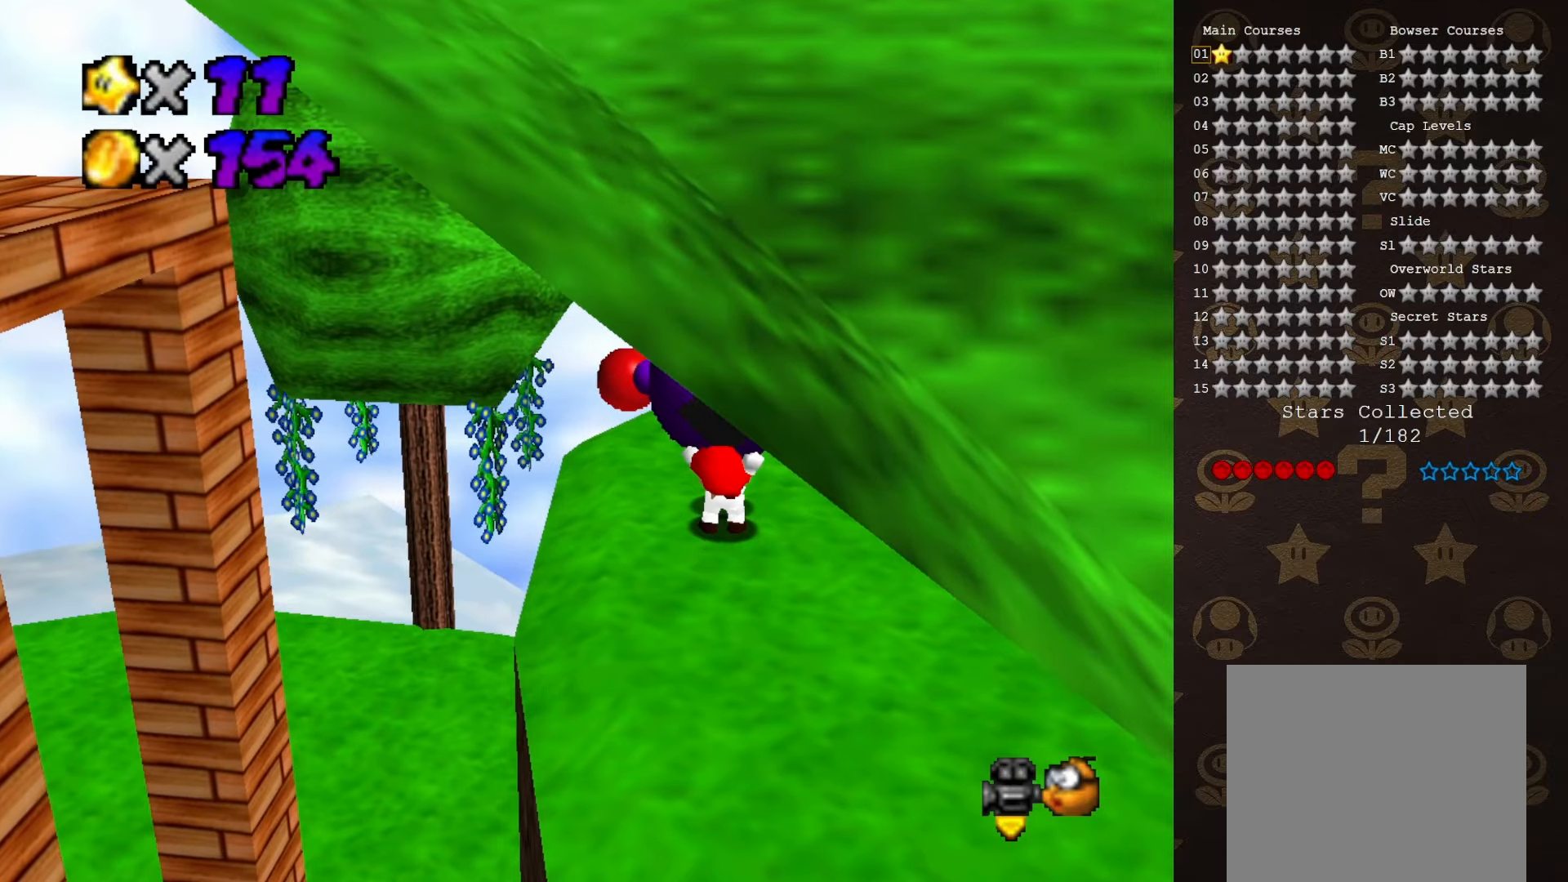
{"buttons": [], "left_stick": "up-left", "events": [[350, "left_stick", "up-left"]]}
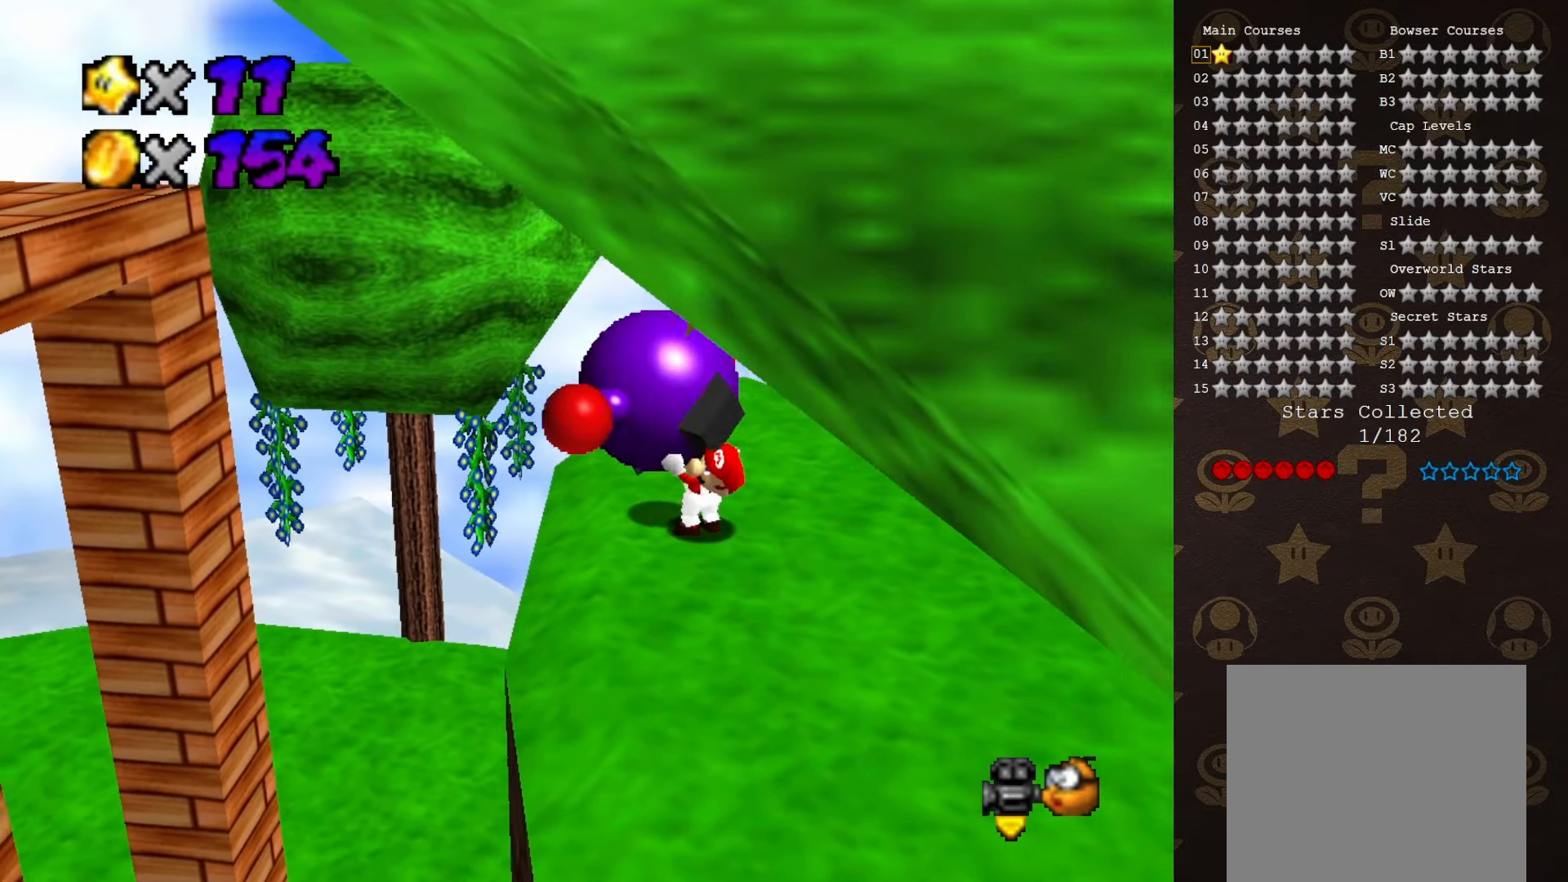
{"buttons": [], "left_stick": "left", "events": [[100, "left_stick", "left"]]}
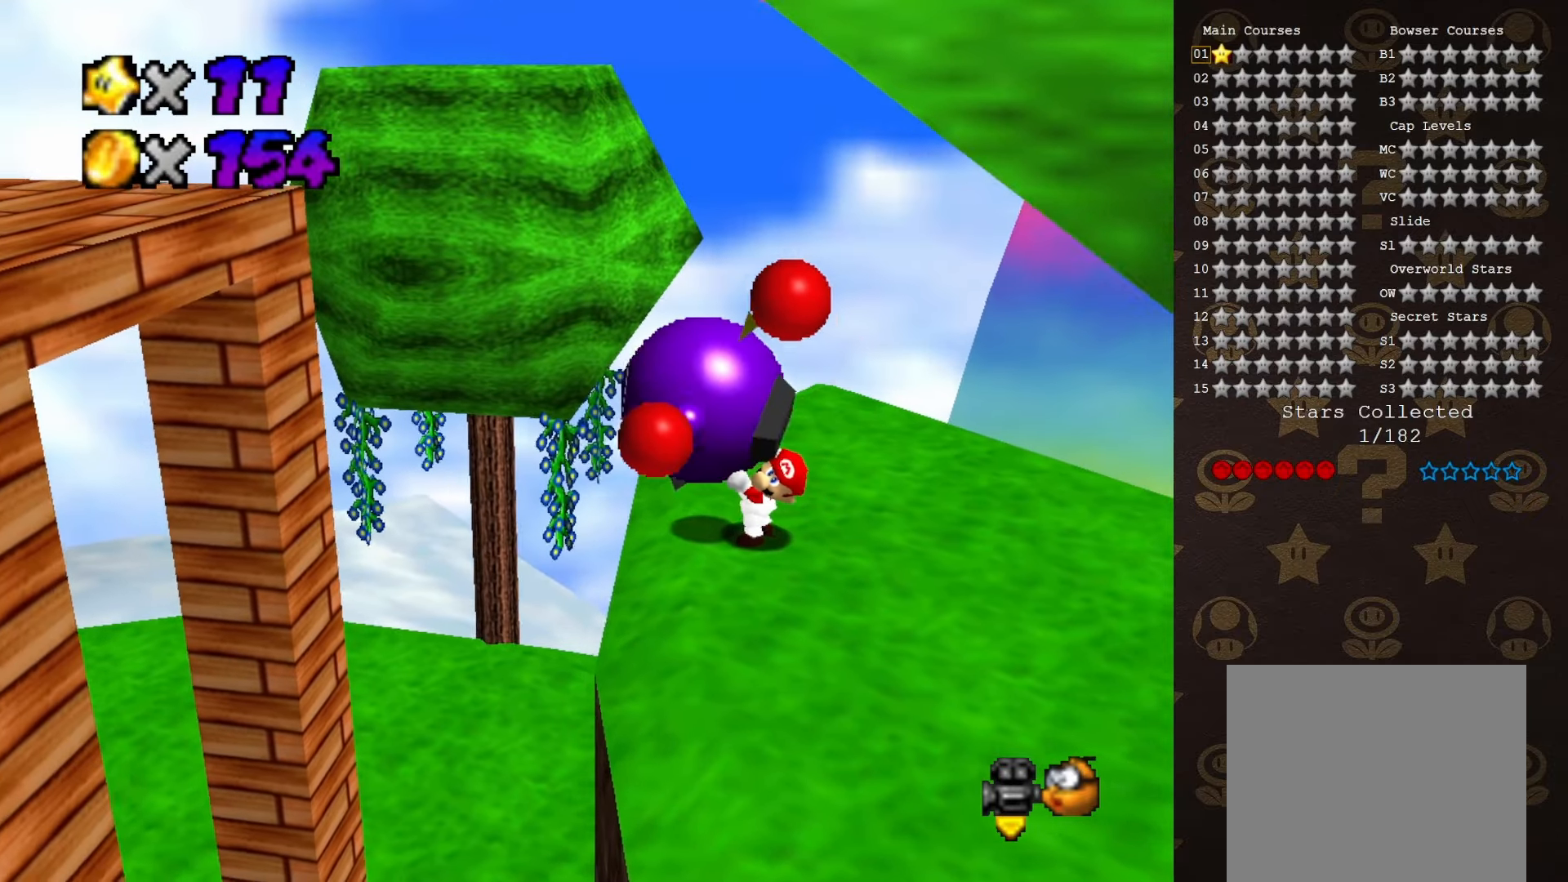
{"buttons": [], "left_stick": "left", "events": []}
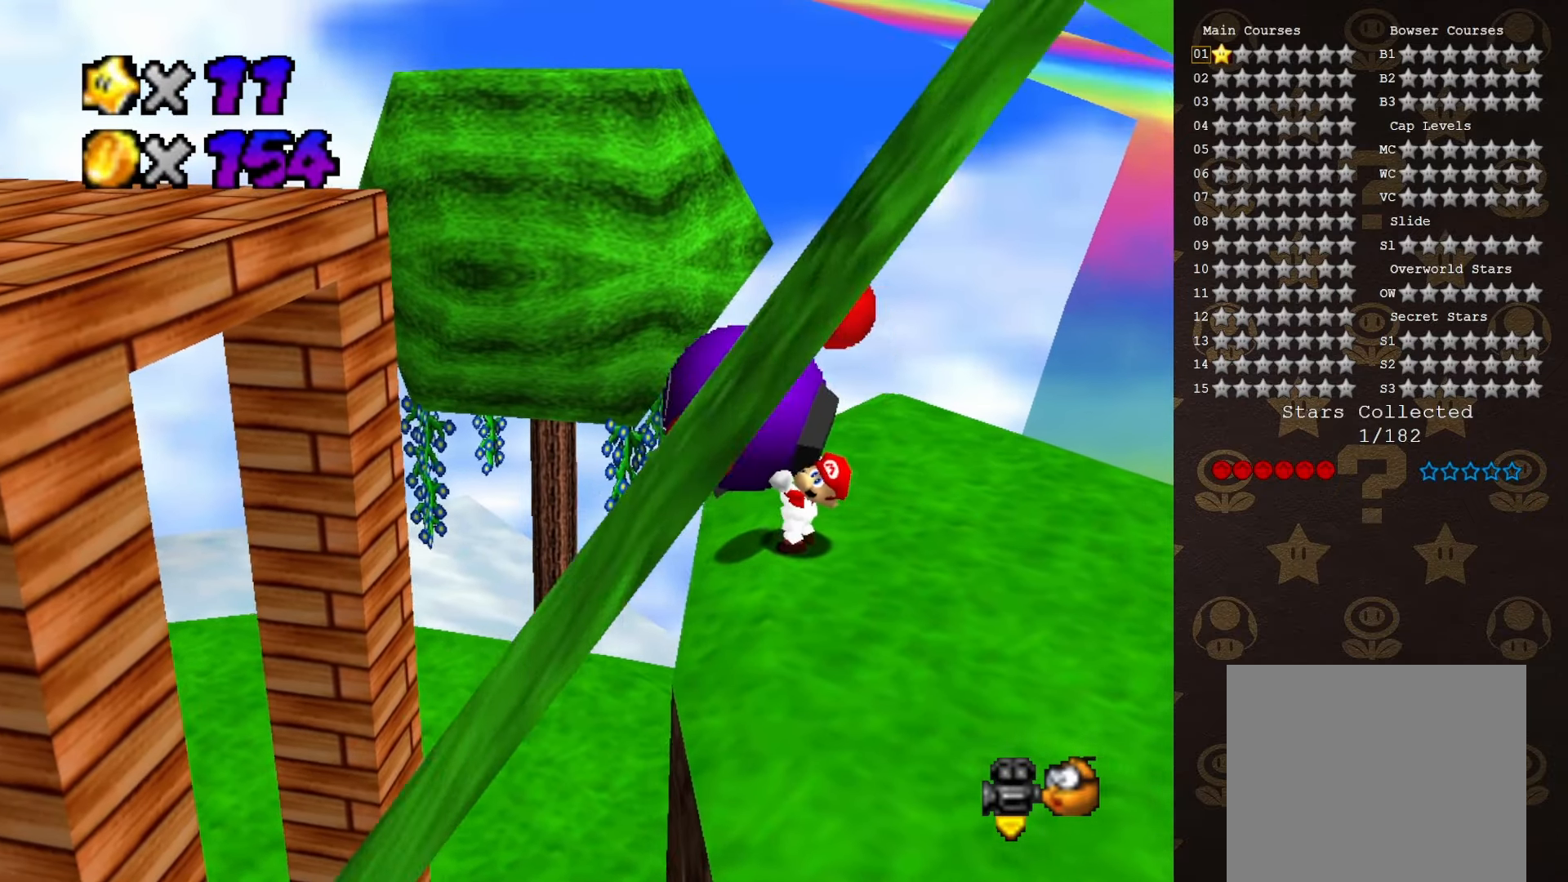
{"buttons": [], "left_stick": "left", "events": [[283, "A", "down"], [350, "A", "up"], [416, "A", "down"], [483, "A", "up"]]}